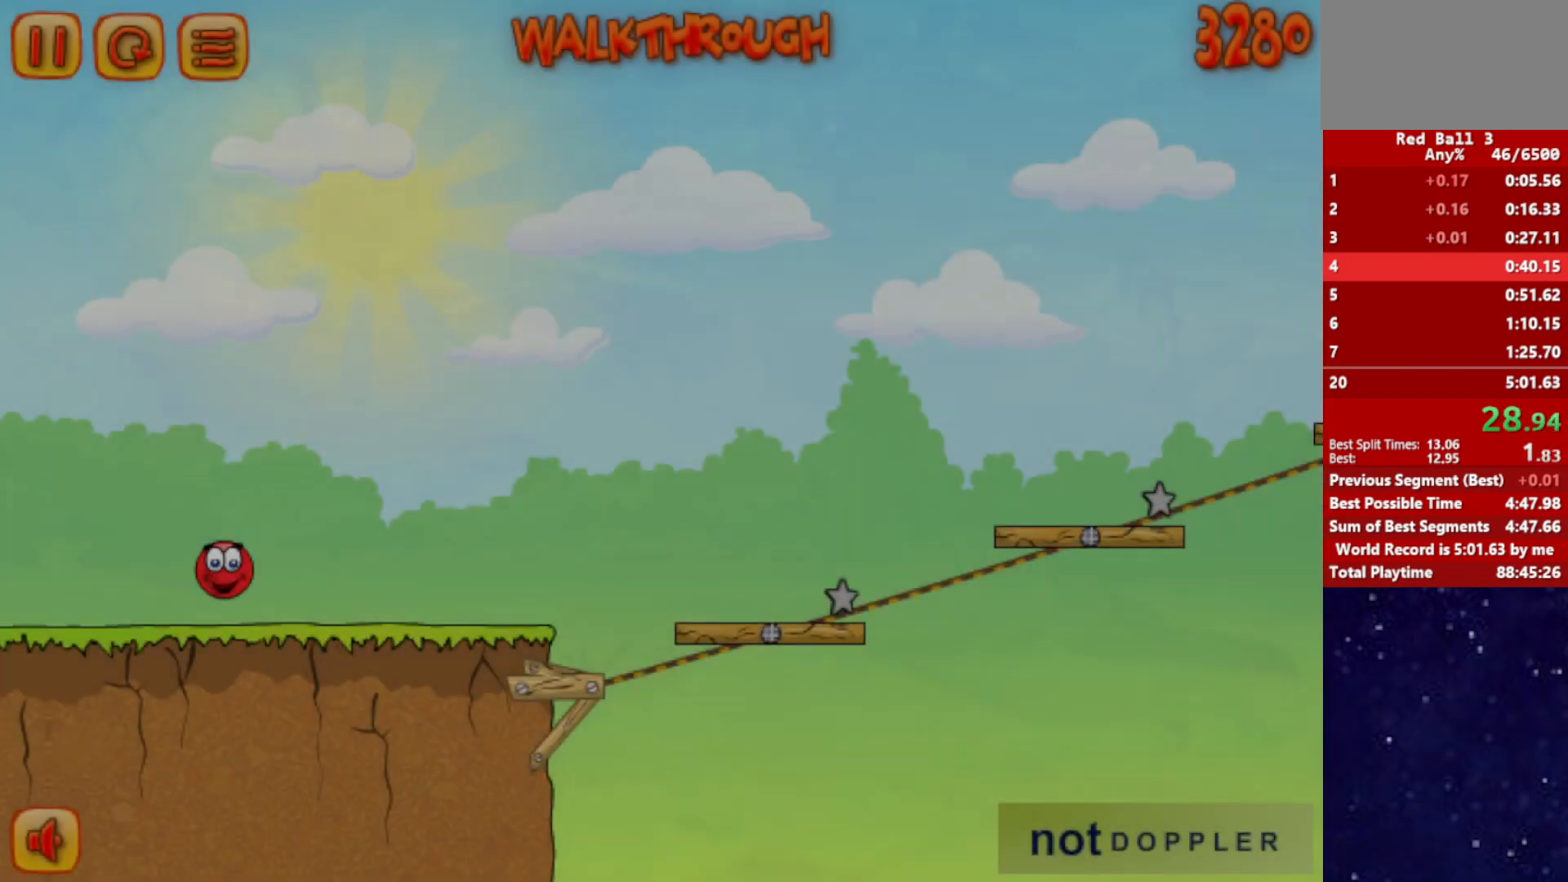
Gameplay with keyboard; each line is a JSON object with the keys held at the frame after it. "events" lists presses ("down") and releases ("up") of "down", "left", "p", "r", "right" and "up" between this image and that frame as [ms after this image, input, new state], when the widget could be followed in between. No other keys are recorded. Mouse input is not recorded.
{"keys": ["right"], "events": []}
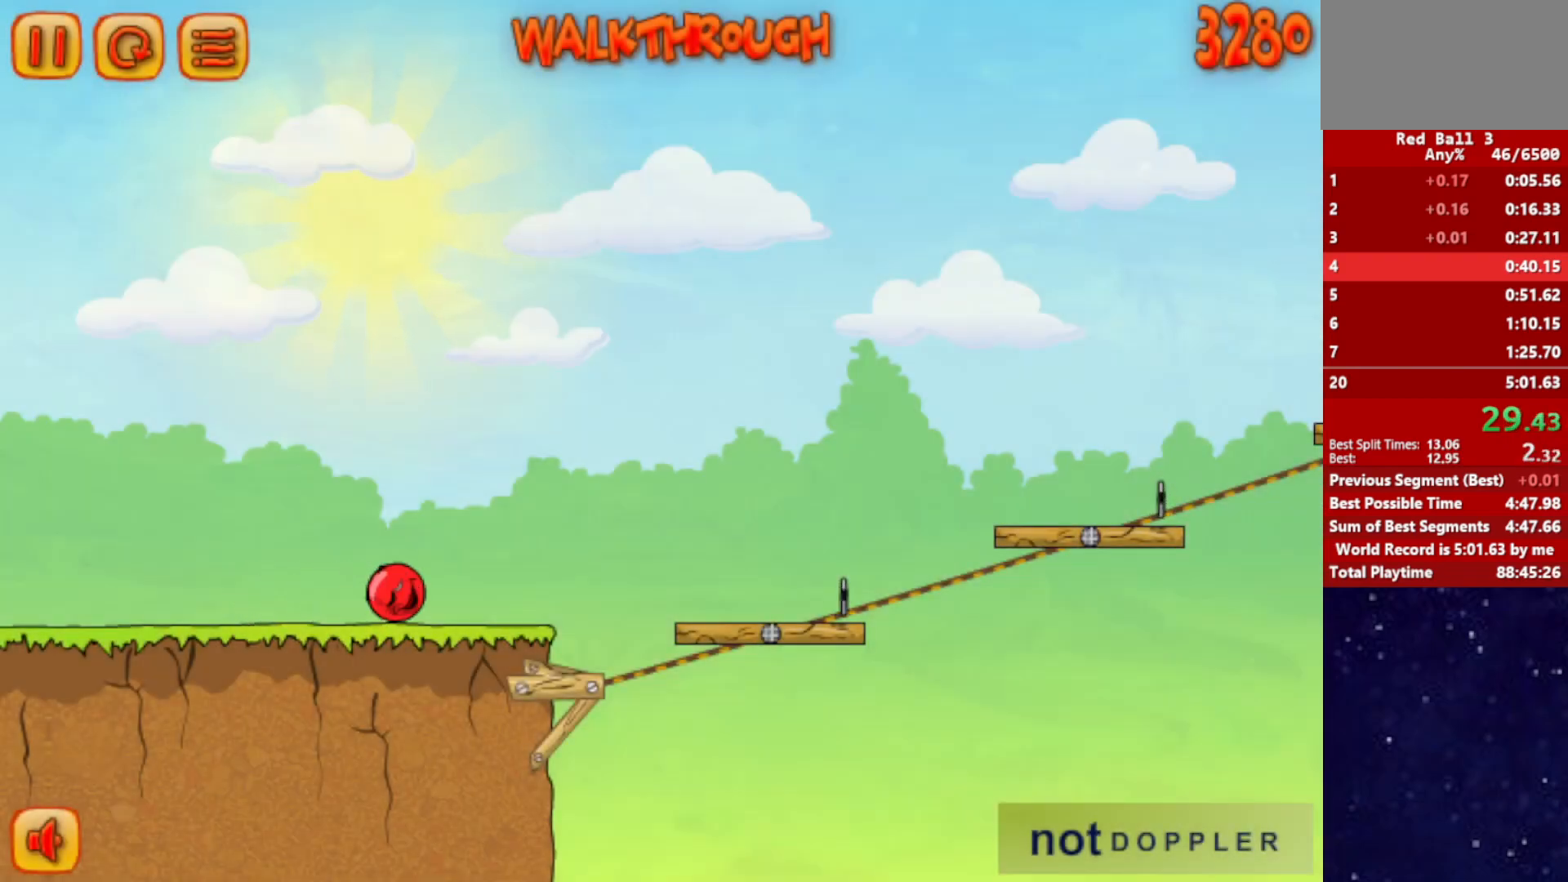
{"keys": ["right", "up"], "events": [[267, "up", "down"]]}
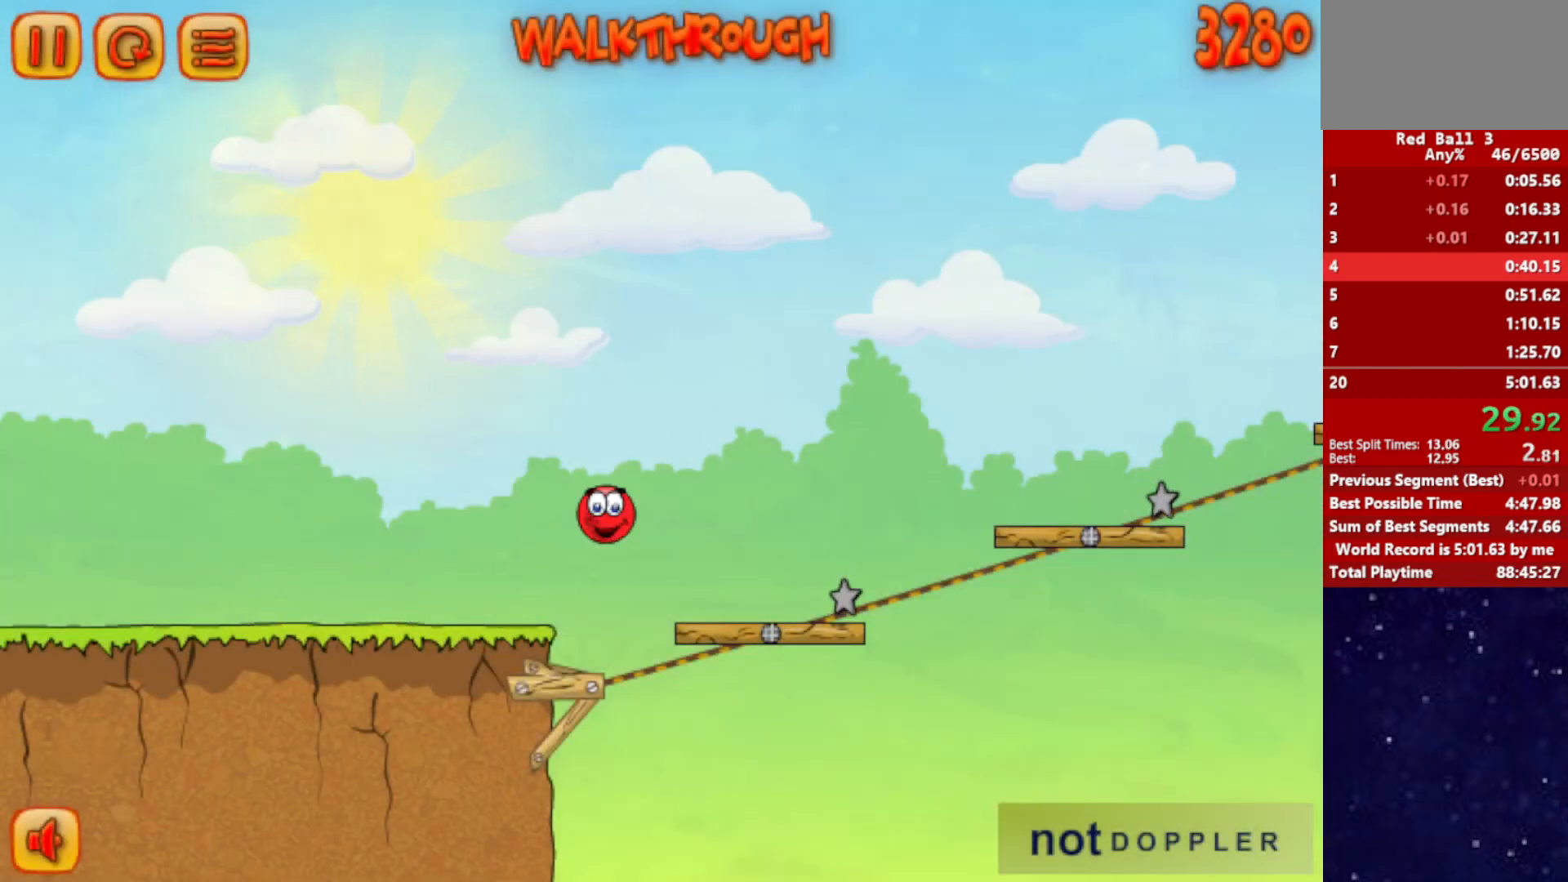
{"keys": ["right", "up"], "events": []}
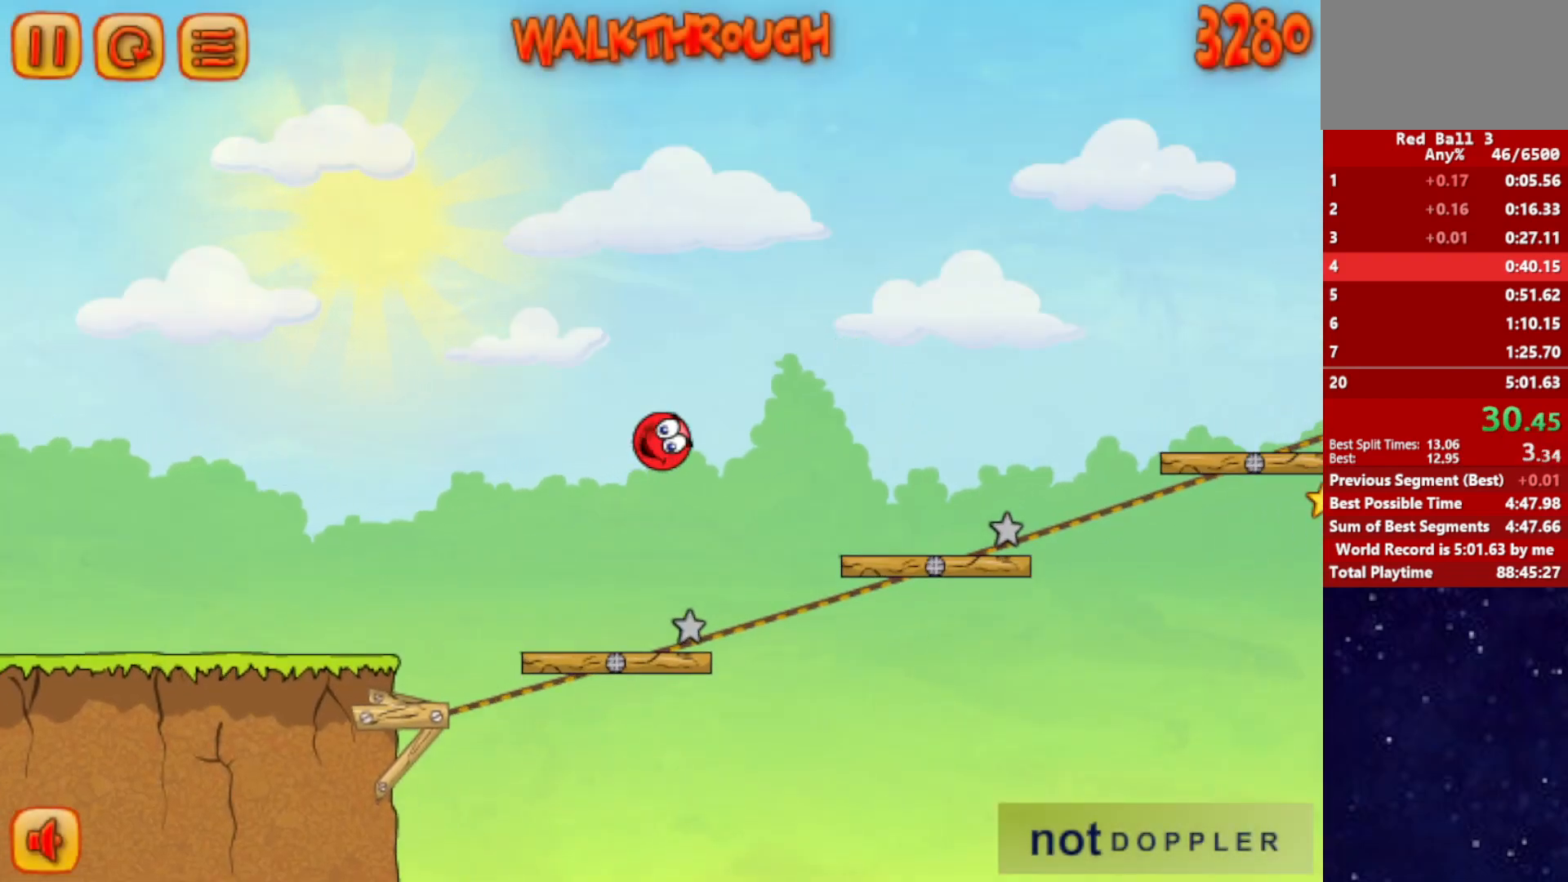
{"keys": ["right", "up"], "events": []}
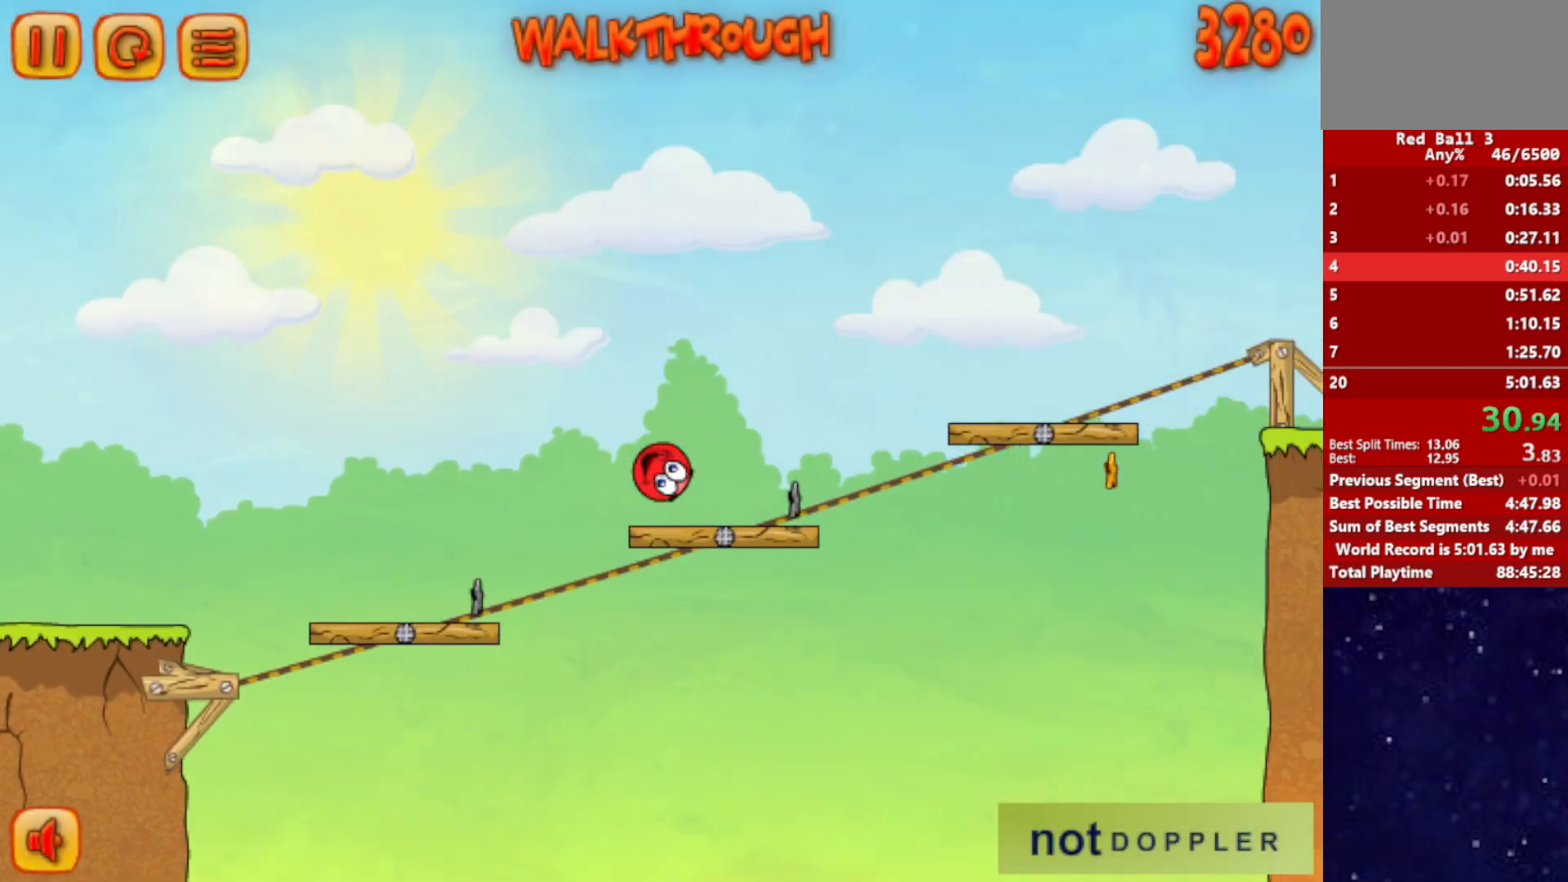
{"keys": ["right", "up"], "events": []}
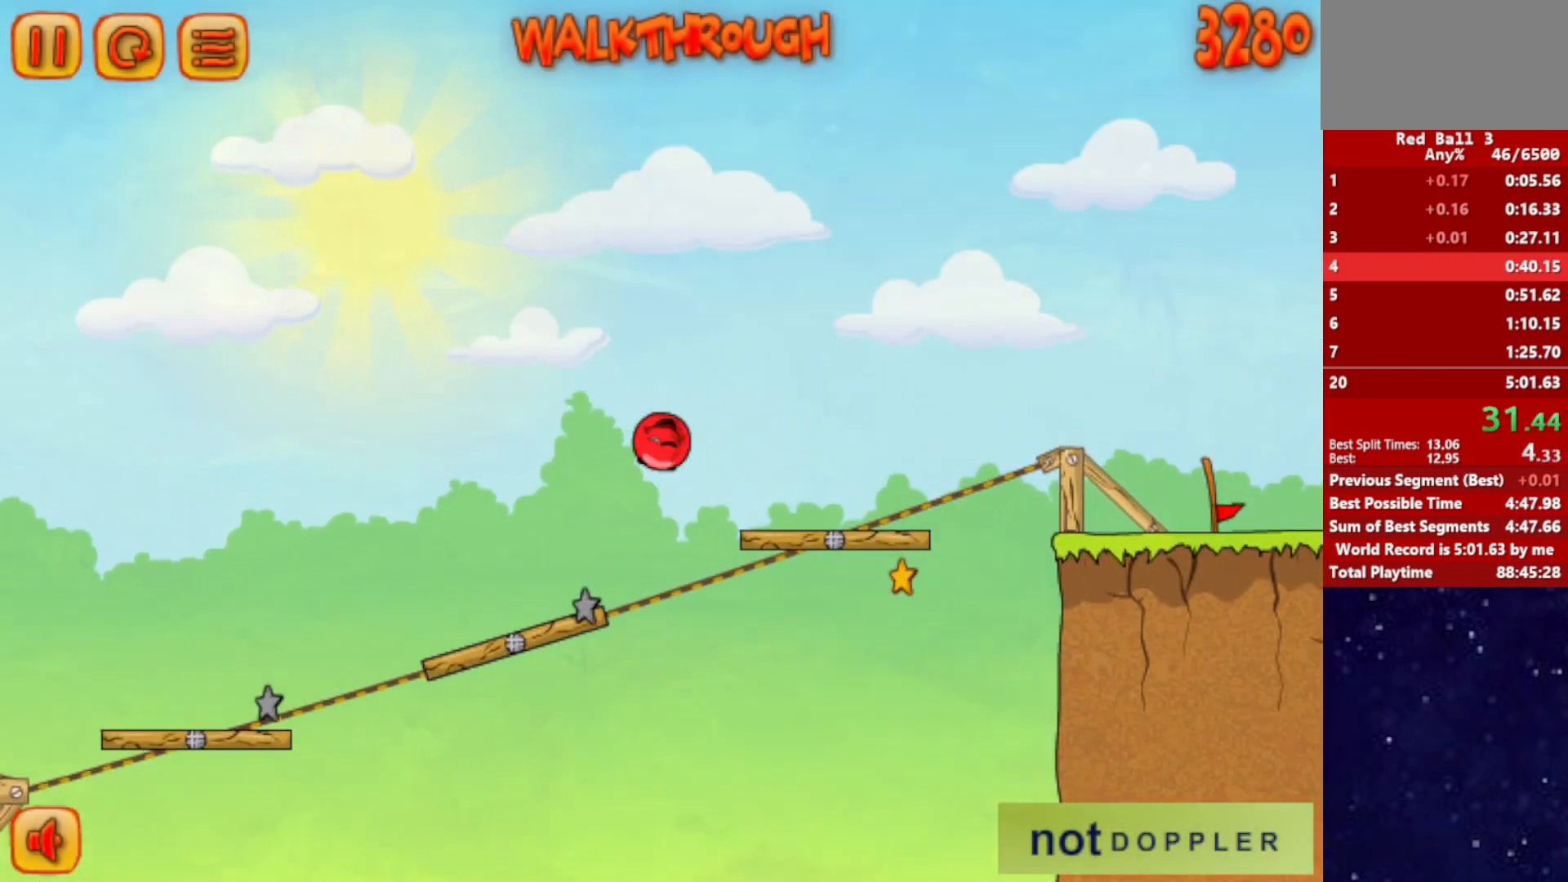
{"keys": ["right", "up"], "events": []}
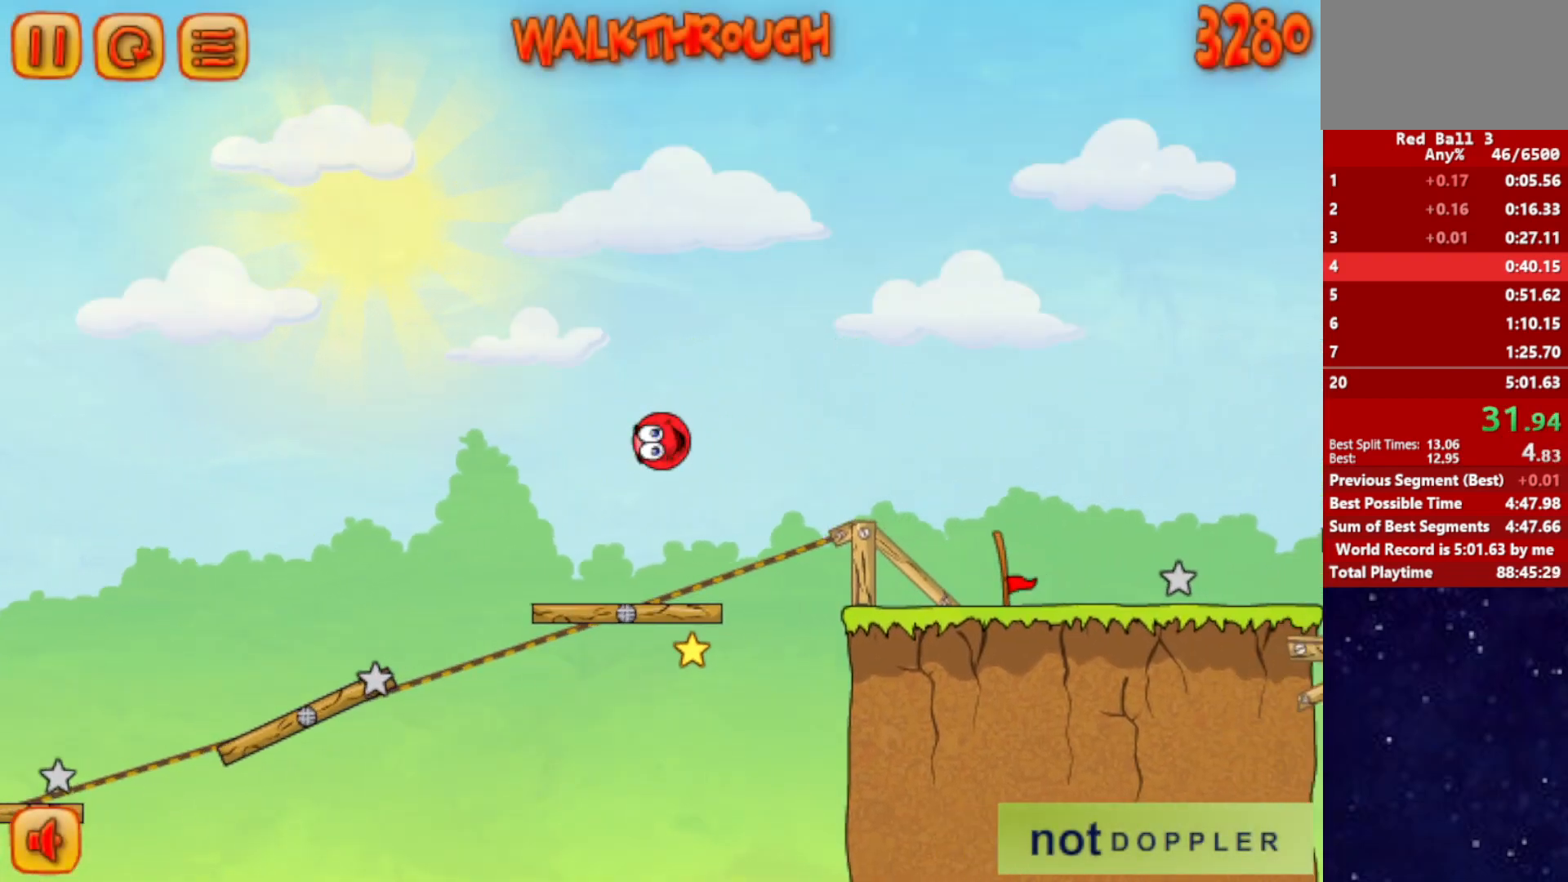
{"keys": ["right", "up"], "events": []}
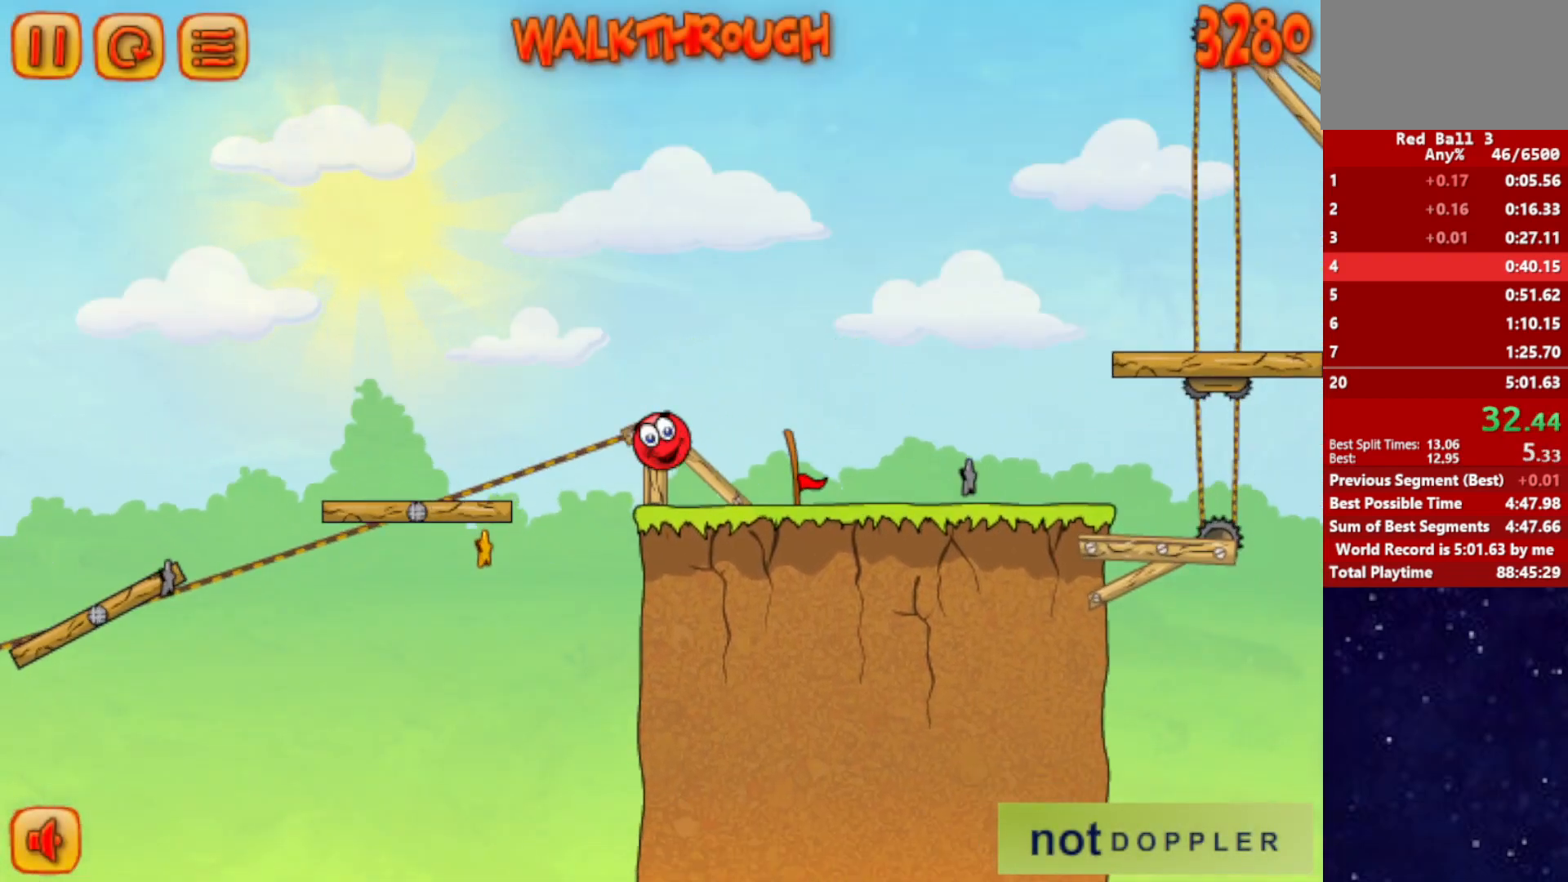
{"keys": ["right", "up"], "events": [[67, "p", "down"], [134, "p", "up"]]}
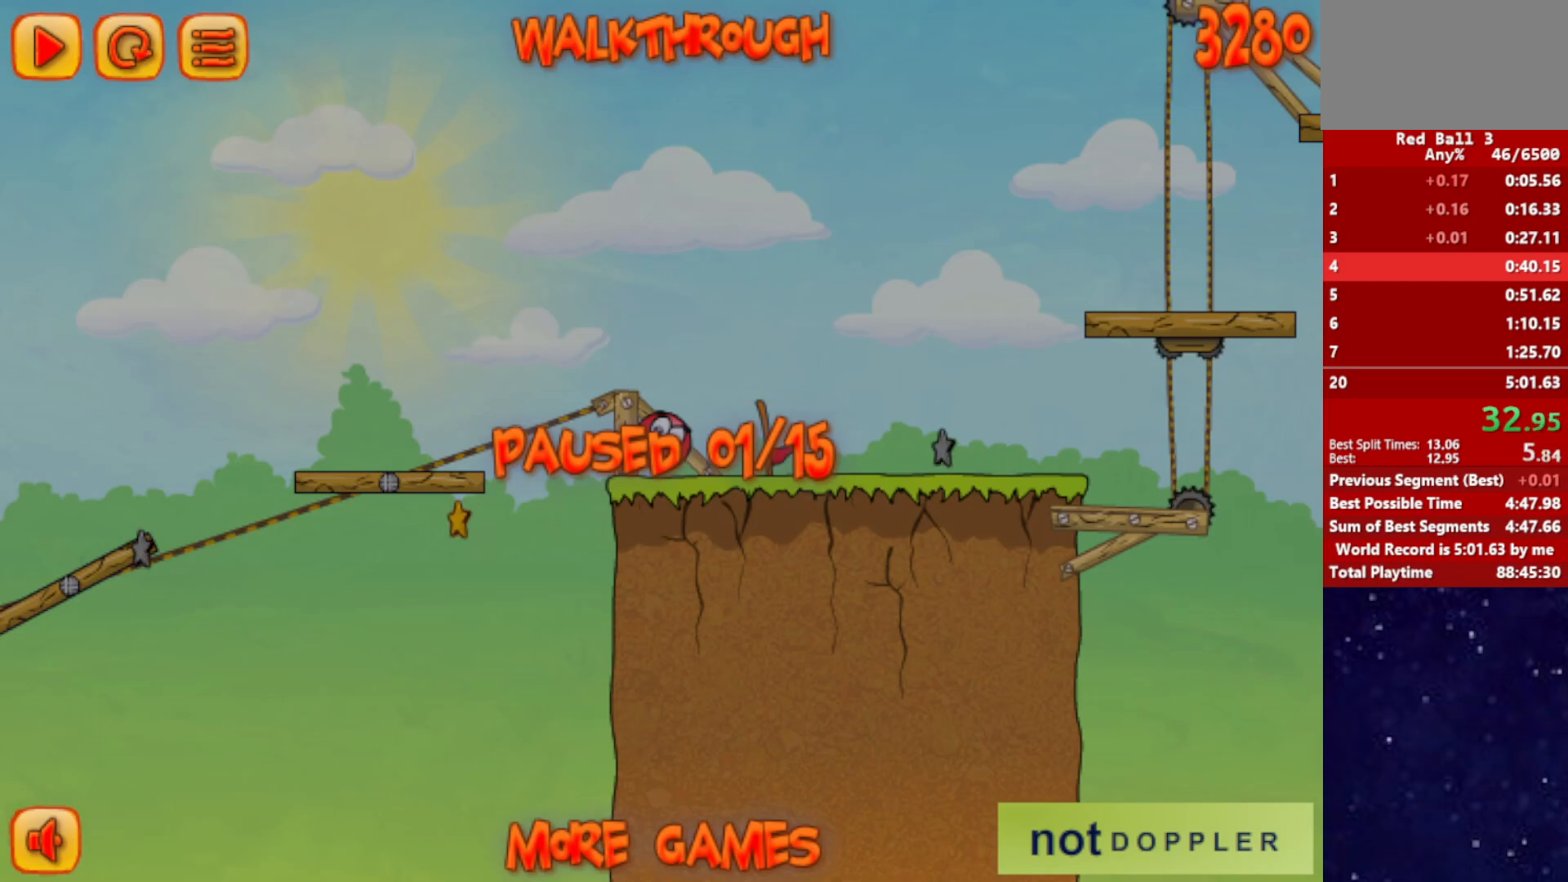
{"keys": ["right"], "events": [[134, "p", "down"], [167, "p", "up"], [200, "up", "up"]]}
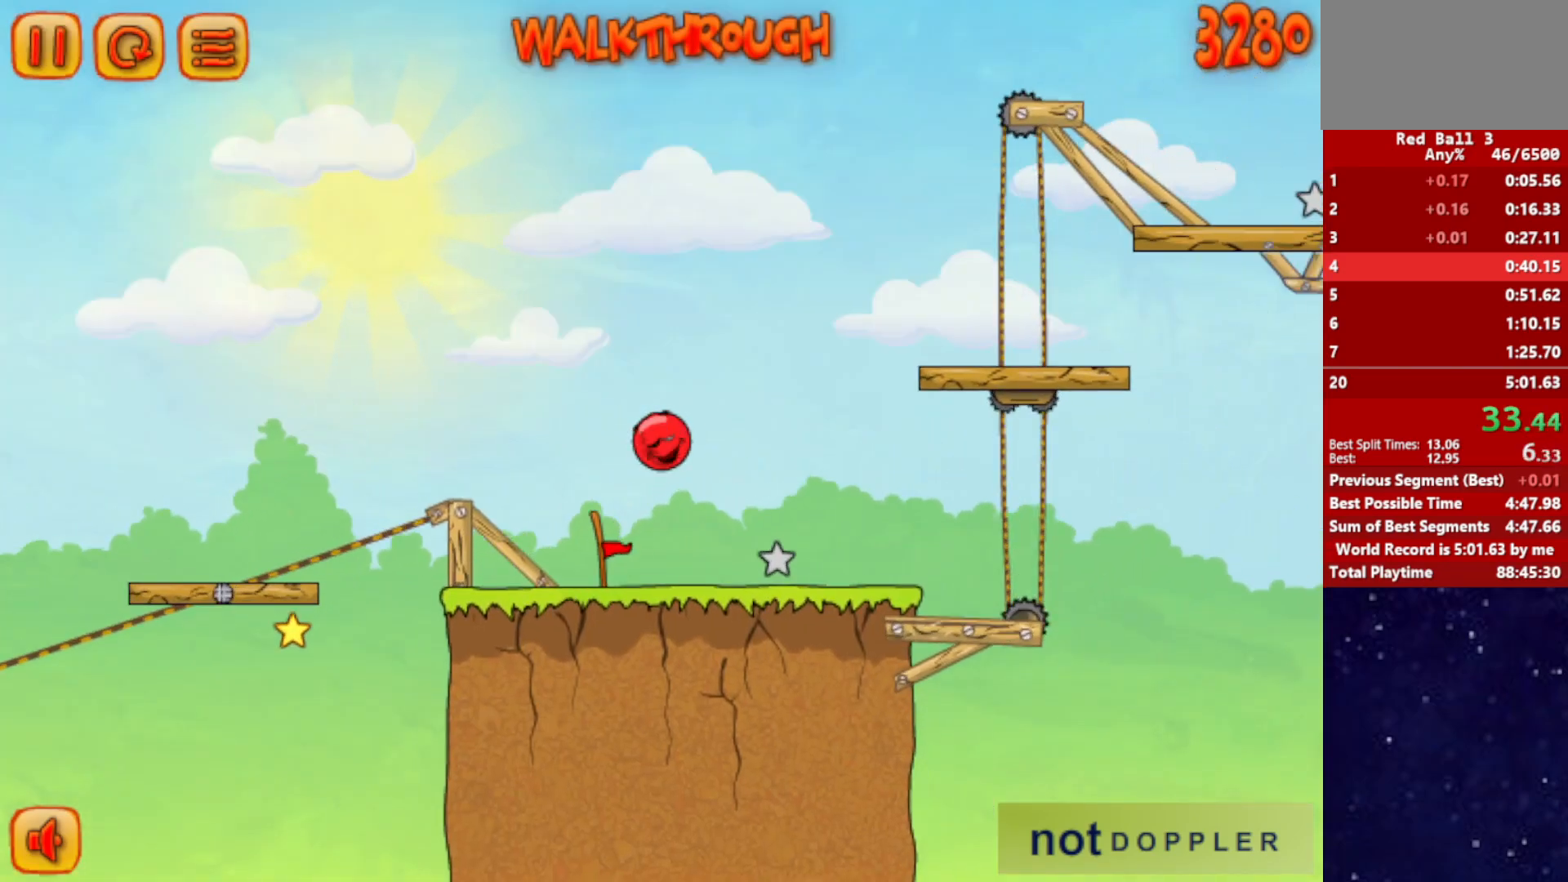
{"keys": ["right"], "events": [[367, "r", "down"], [417, "r", "up"]]}
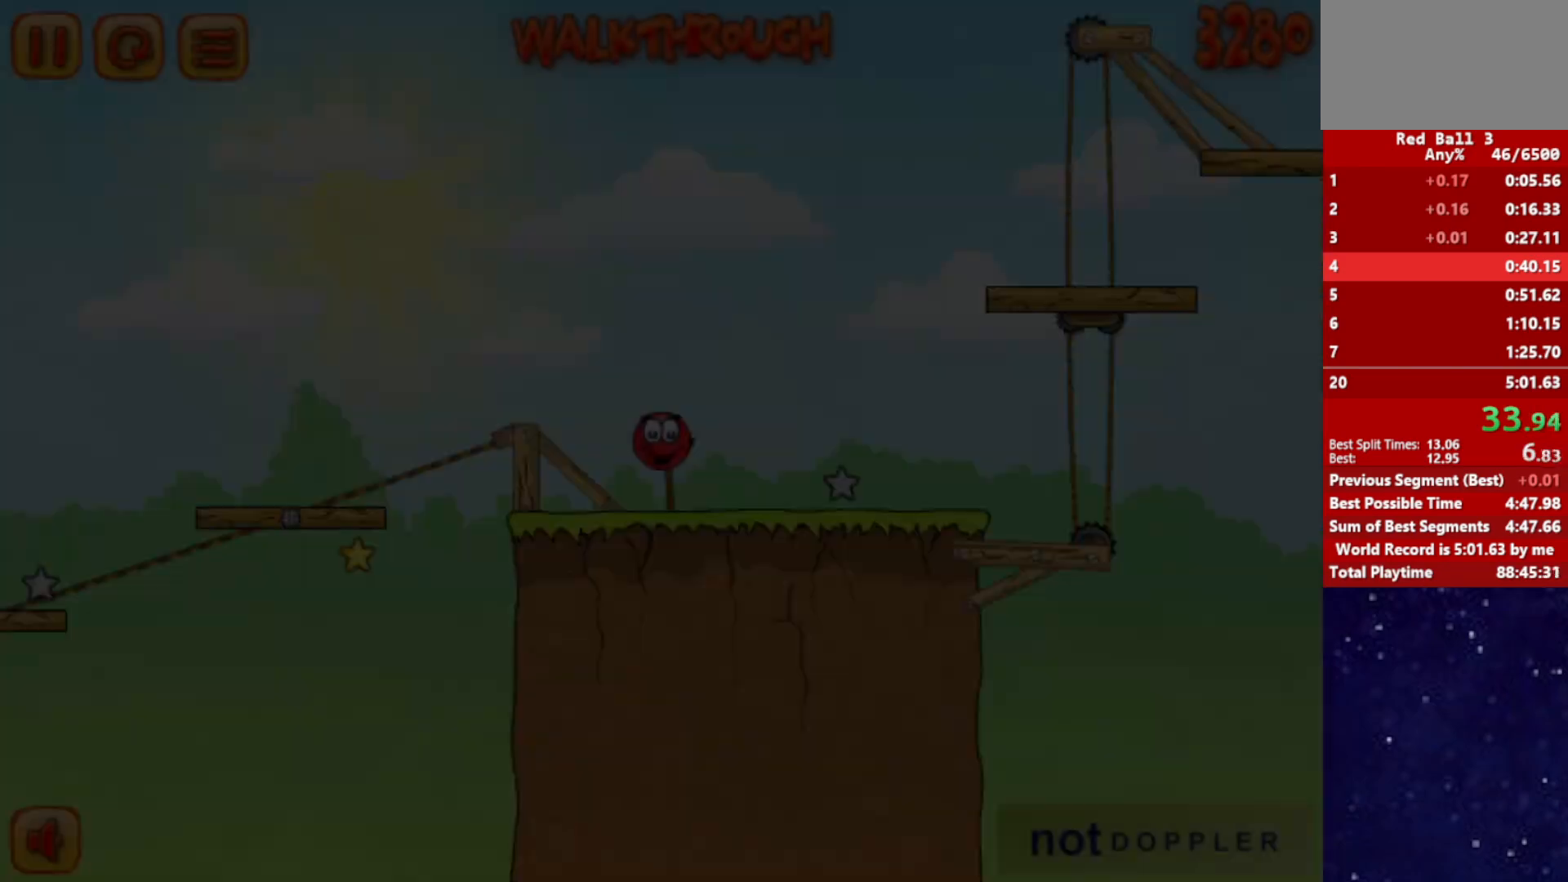
{"keys": ["right", "up"], "events": [[434, "p", "down"], [434, "up", "down"], [500, "p", "up"]]}
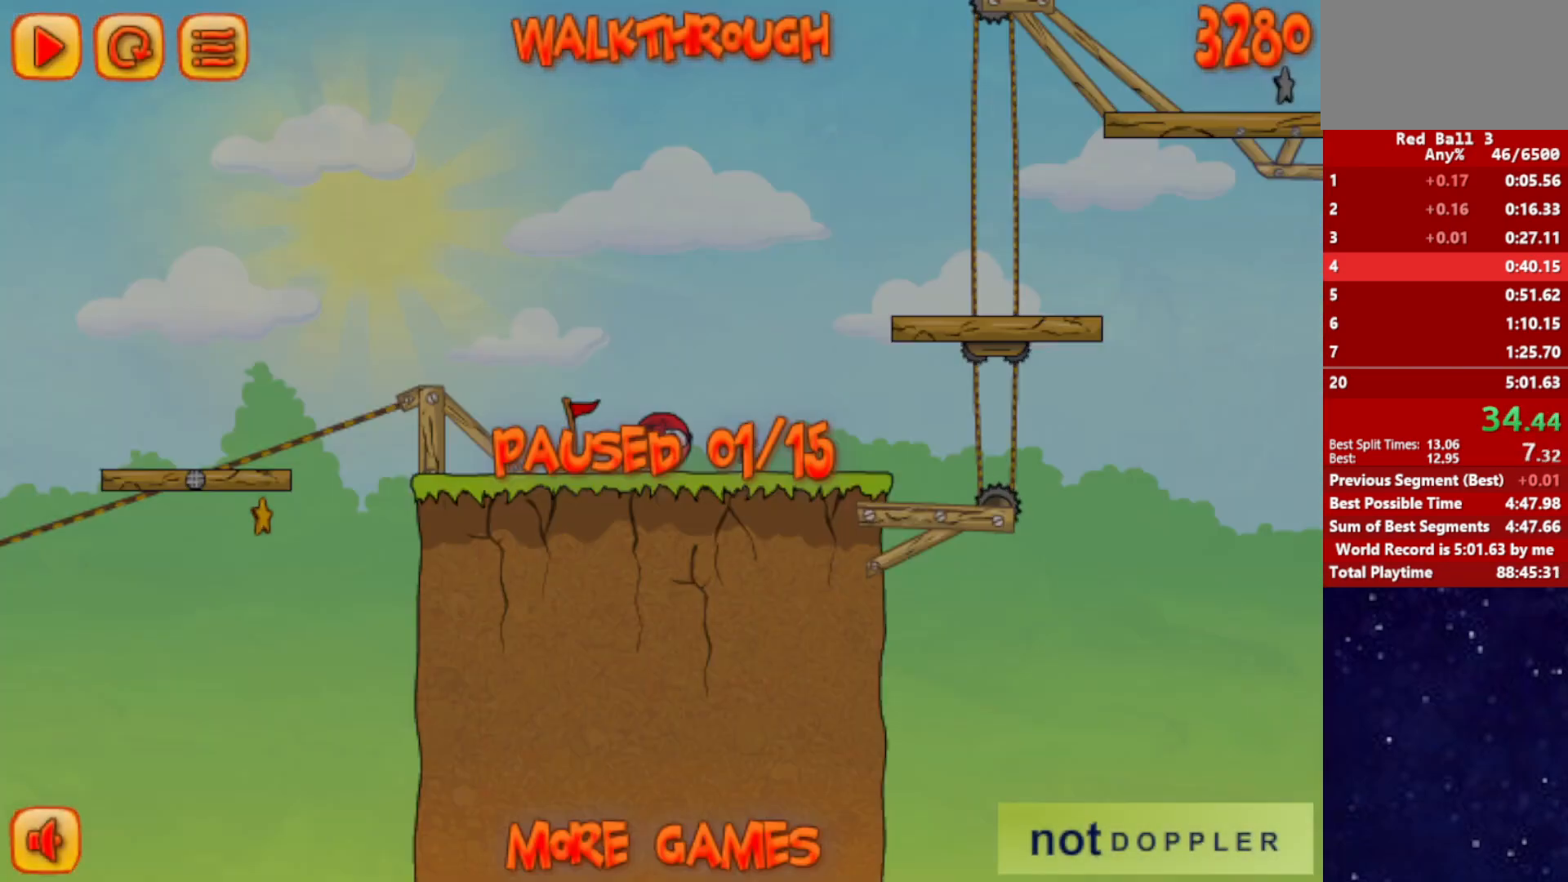
{"keys": ["p", "right", "up"], "events": [[500, "p", "down"]]}
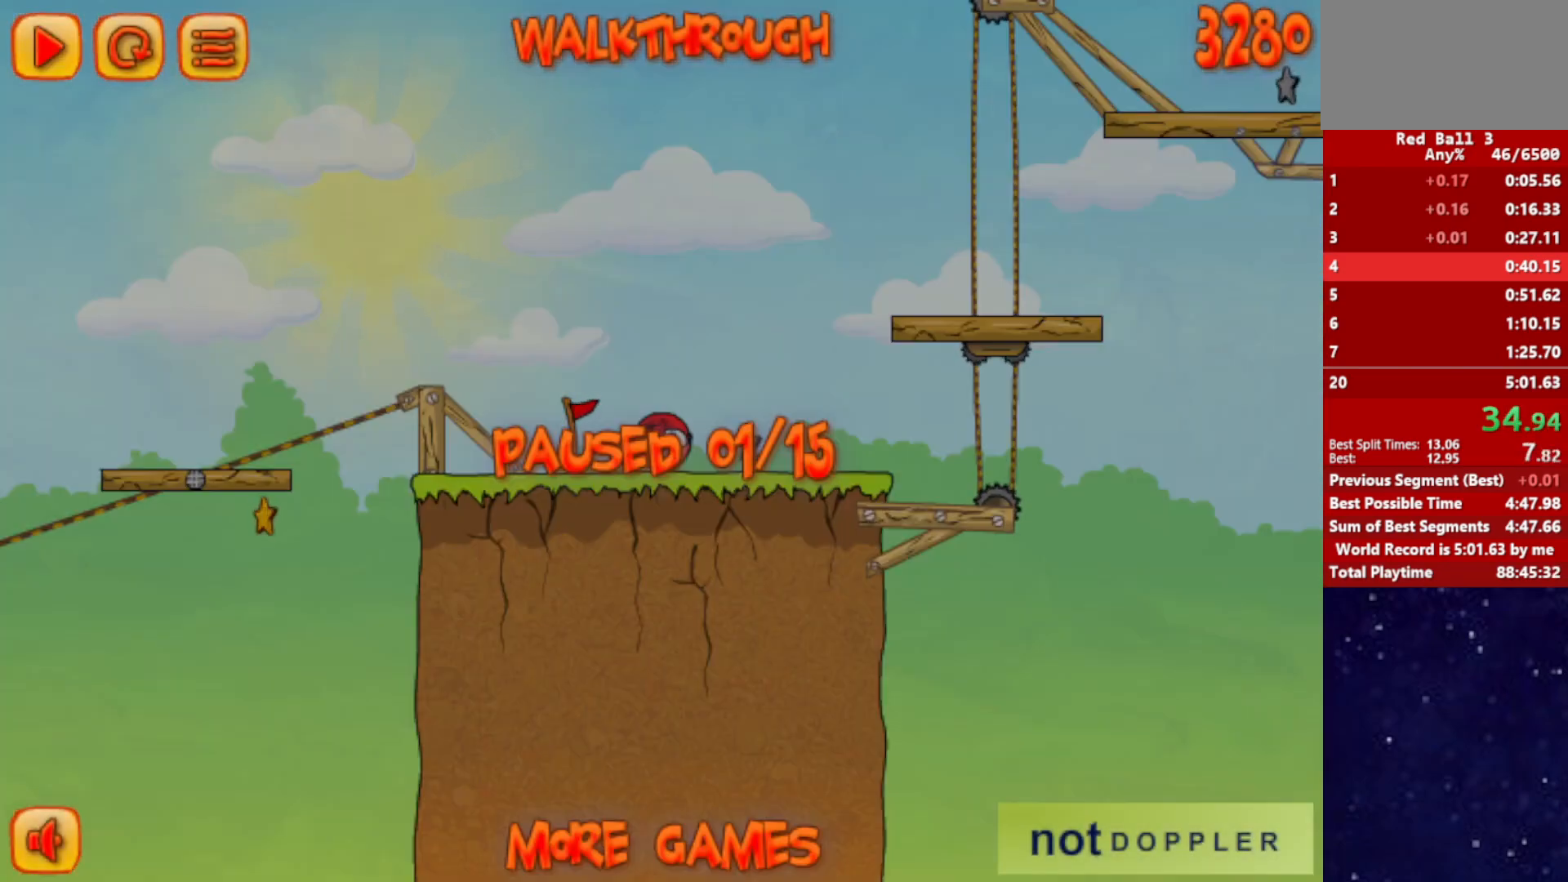
{"keys": ["right", "up"], "events": [[67, "p", "up"]]}
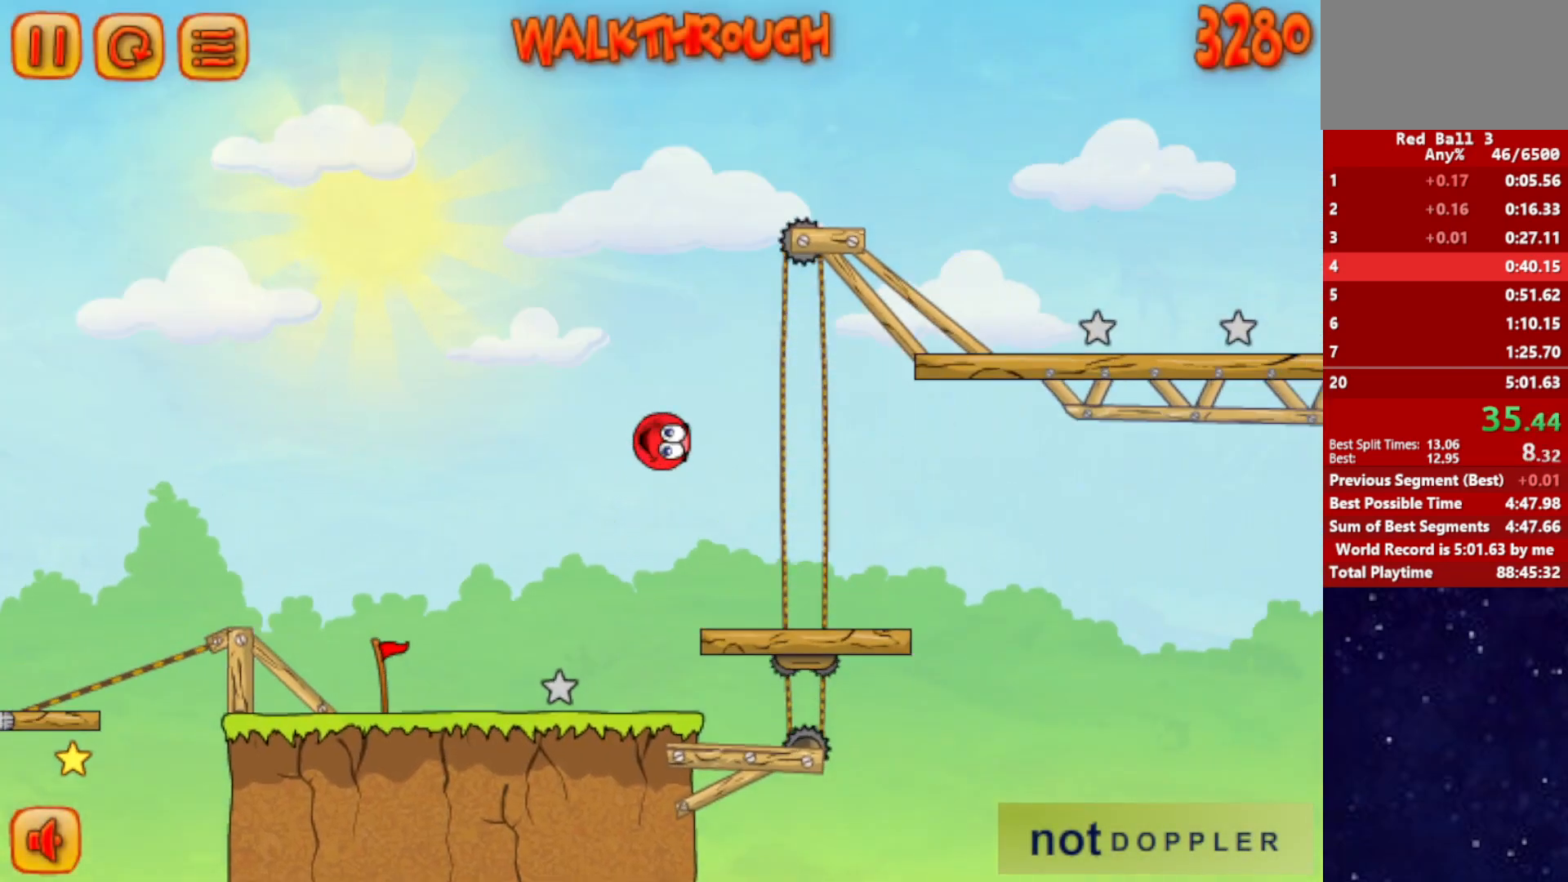
{"keys": ["right"], "events": [[284, "up", "up"]]}
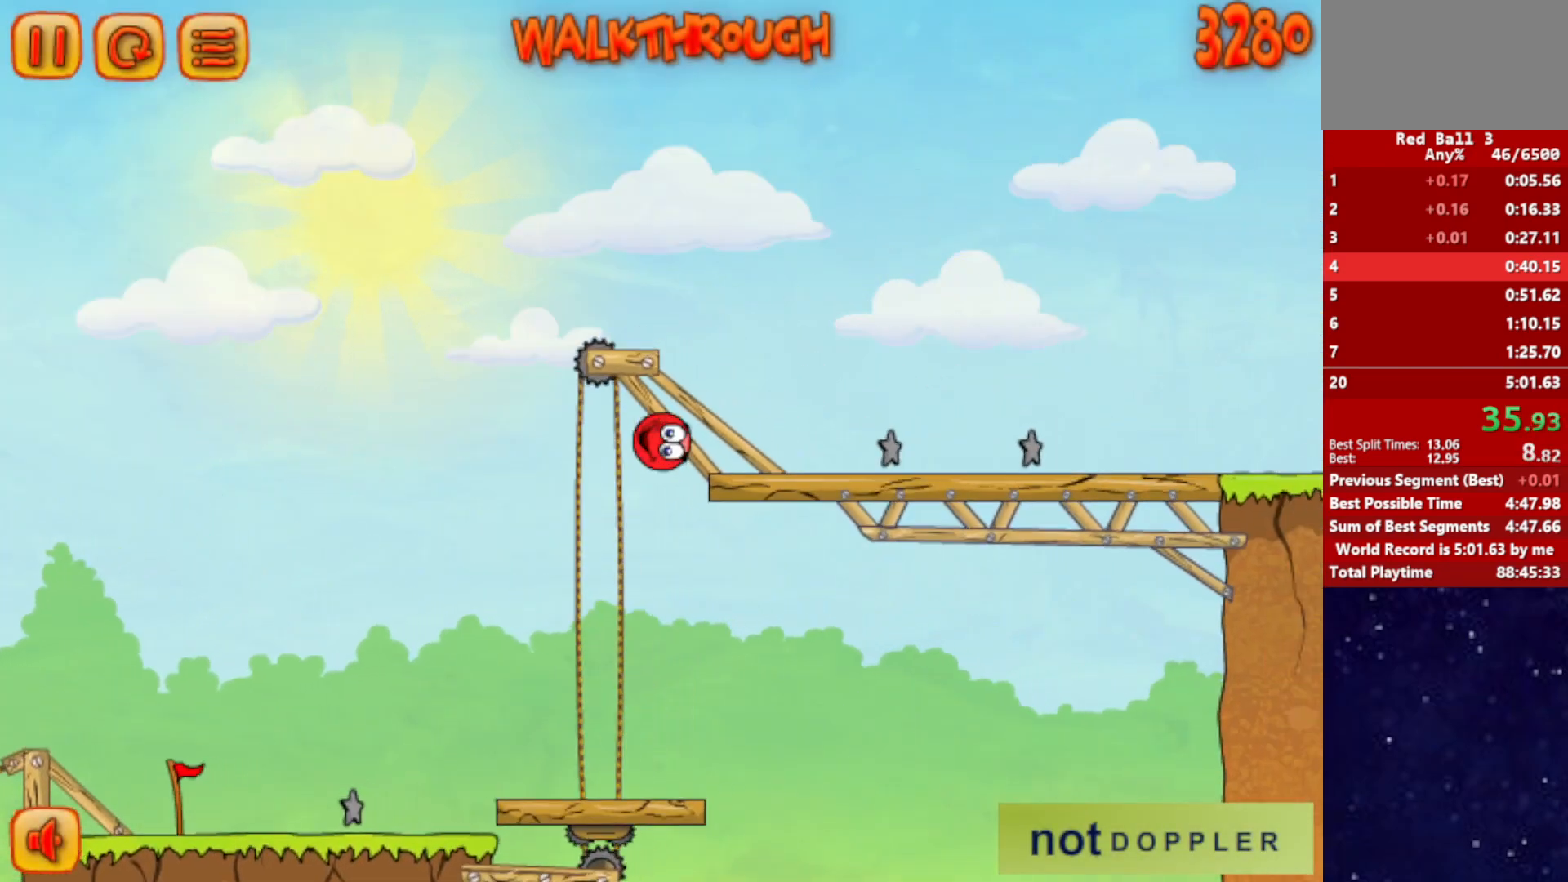
{"keys": ["right"], "events": []}
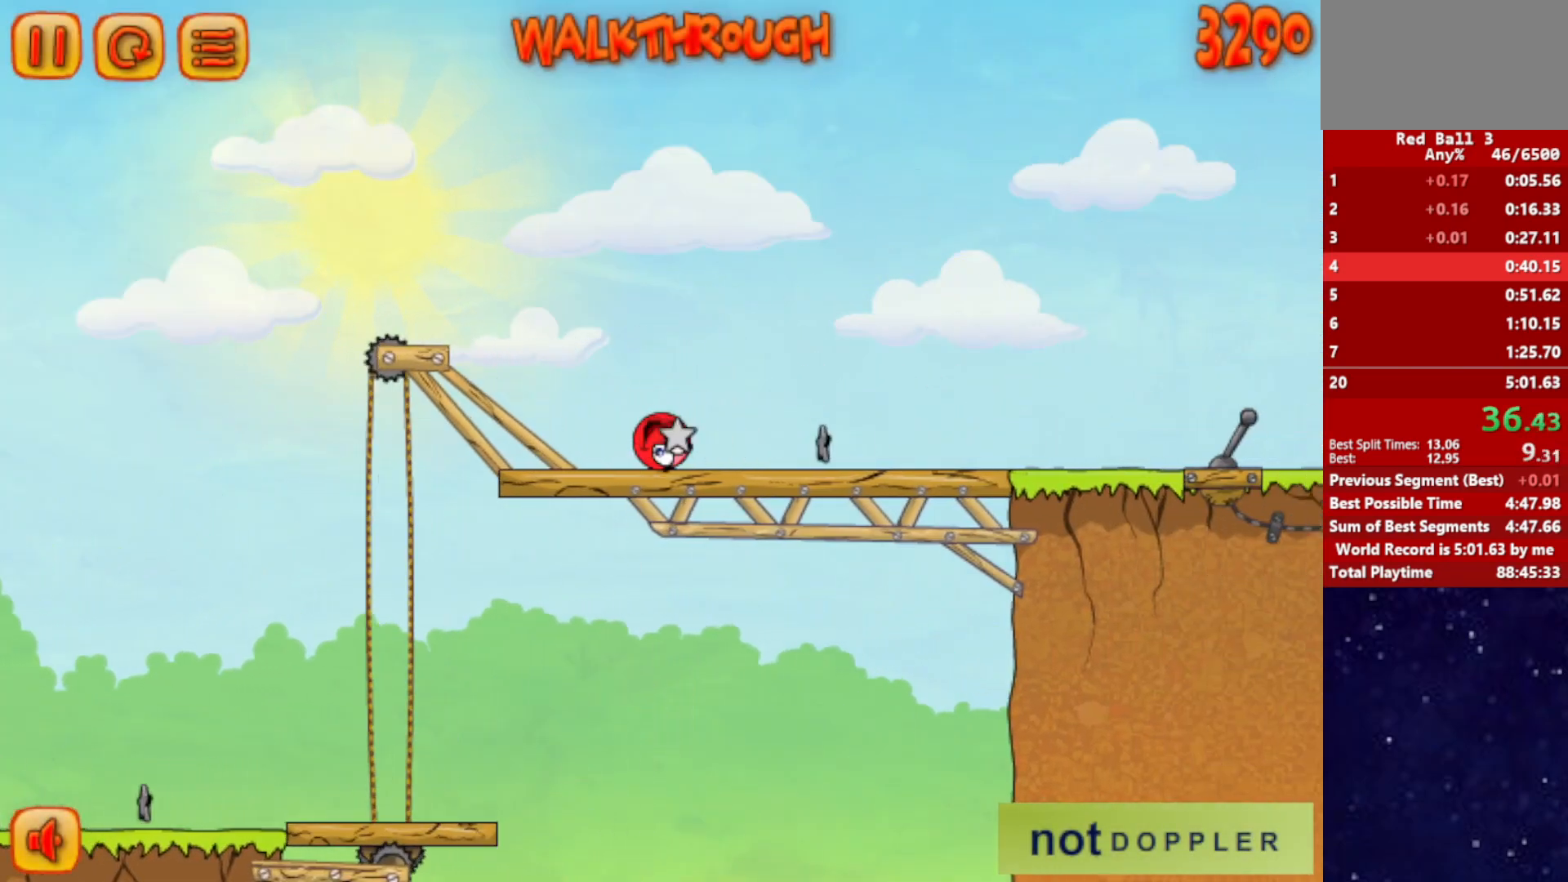
{"keys": ["right"], "events": []}
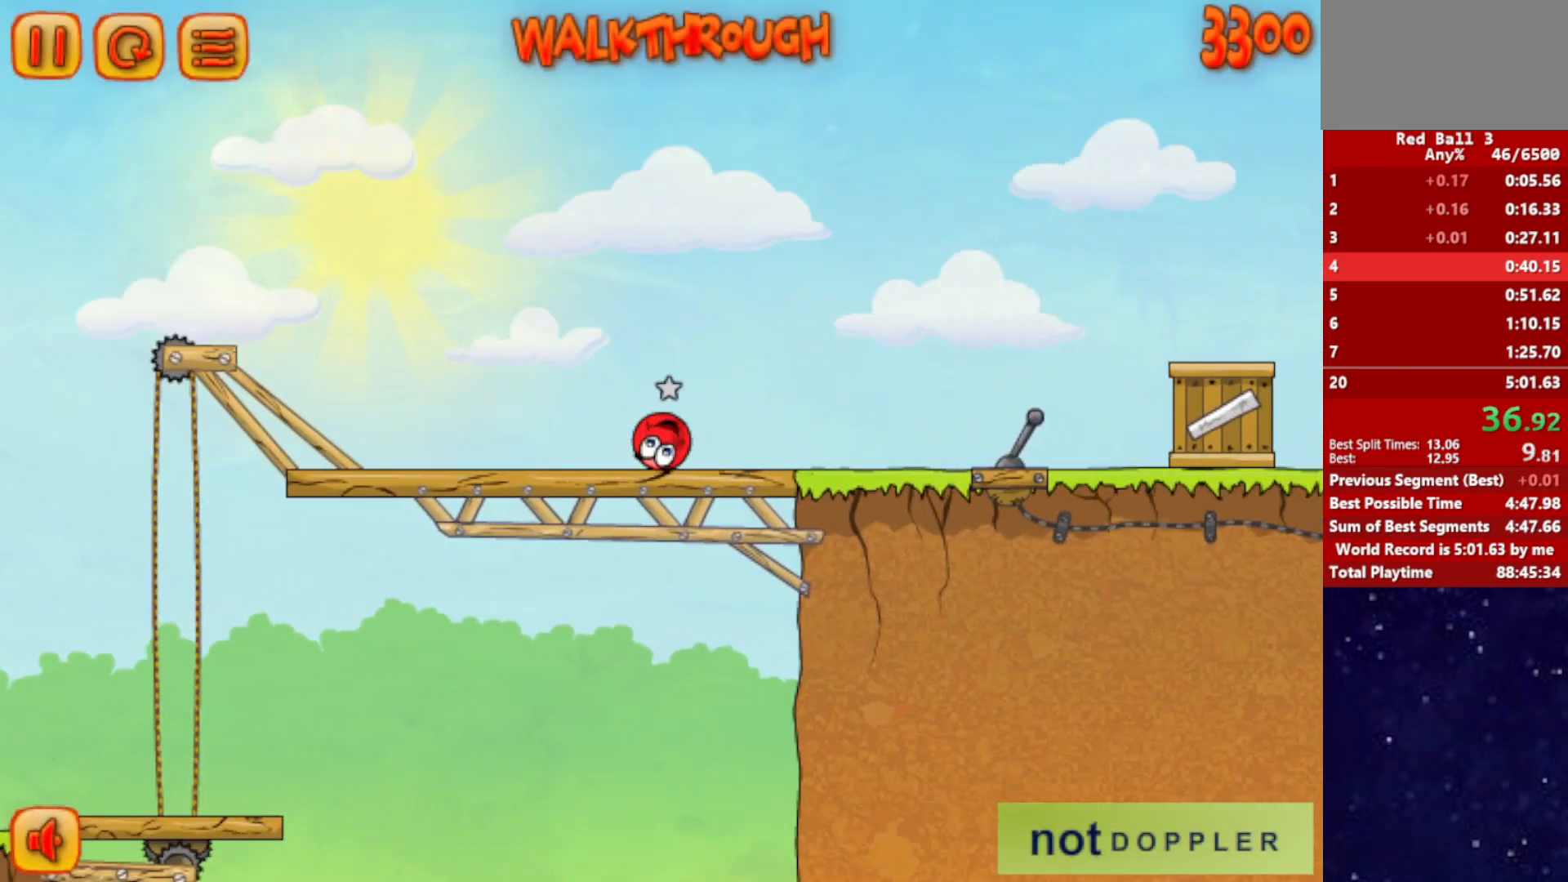
{"keys": ["right", "up"], "events": [[250, "up", "down"]]}
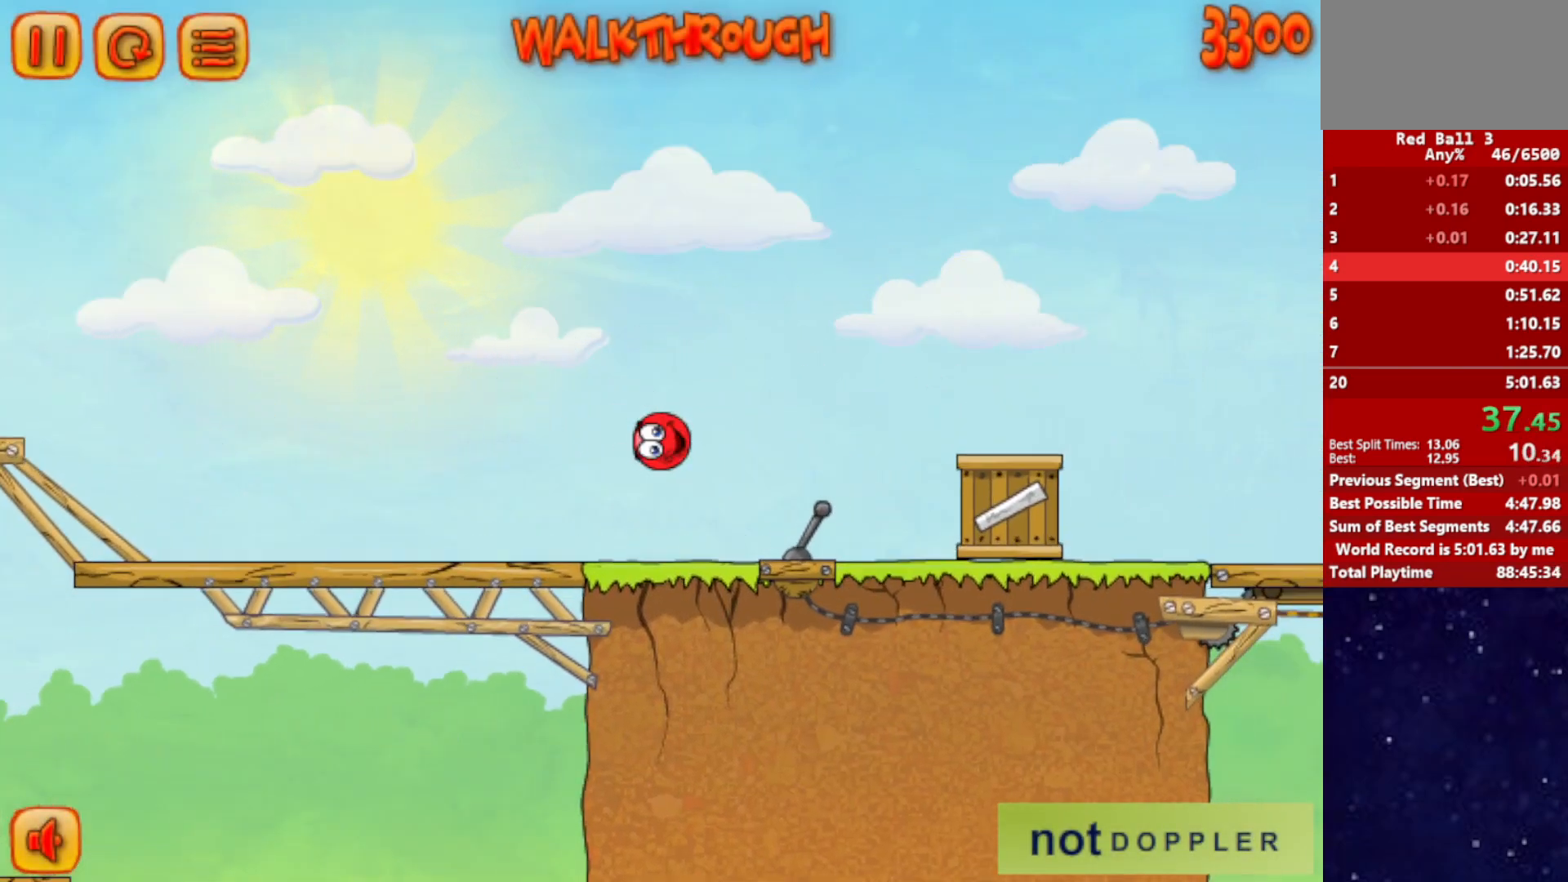
{"keys": ["right", "up"], "events": [[350, "up", "up"], [500, "up", "down"]]}
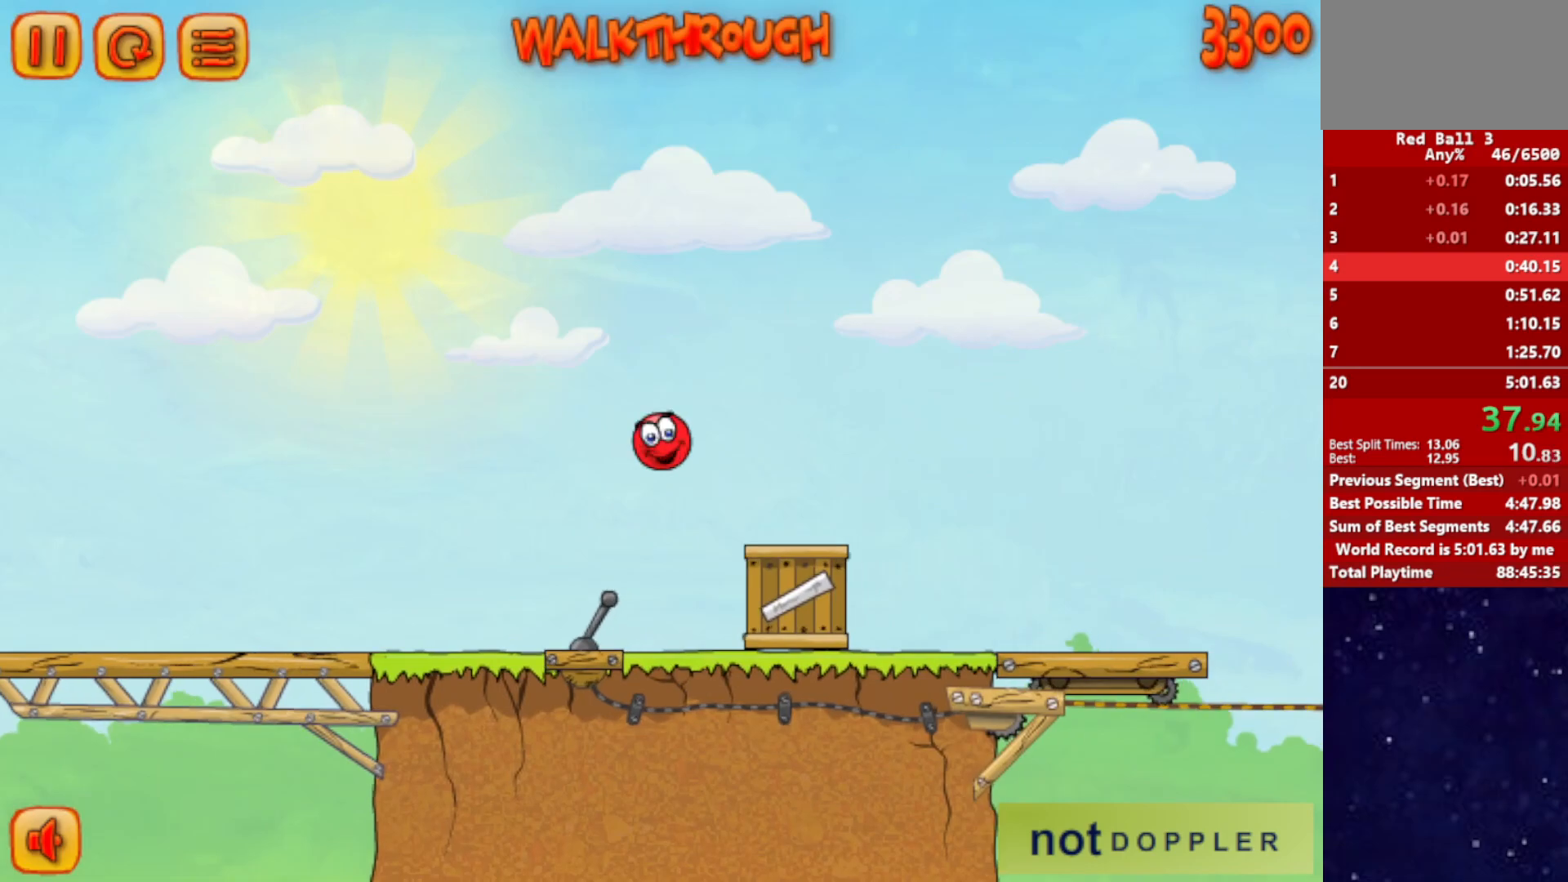
{"keys": ["right"], "events": [[267, "up", "up"]]}
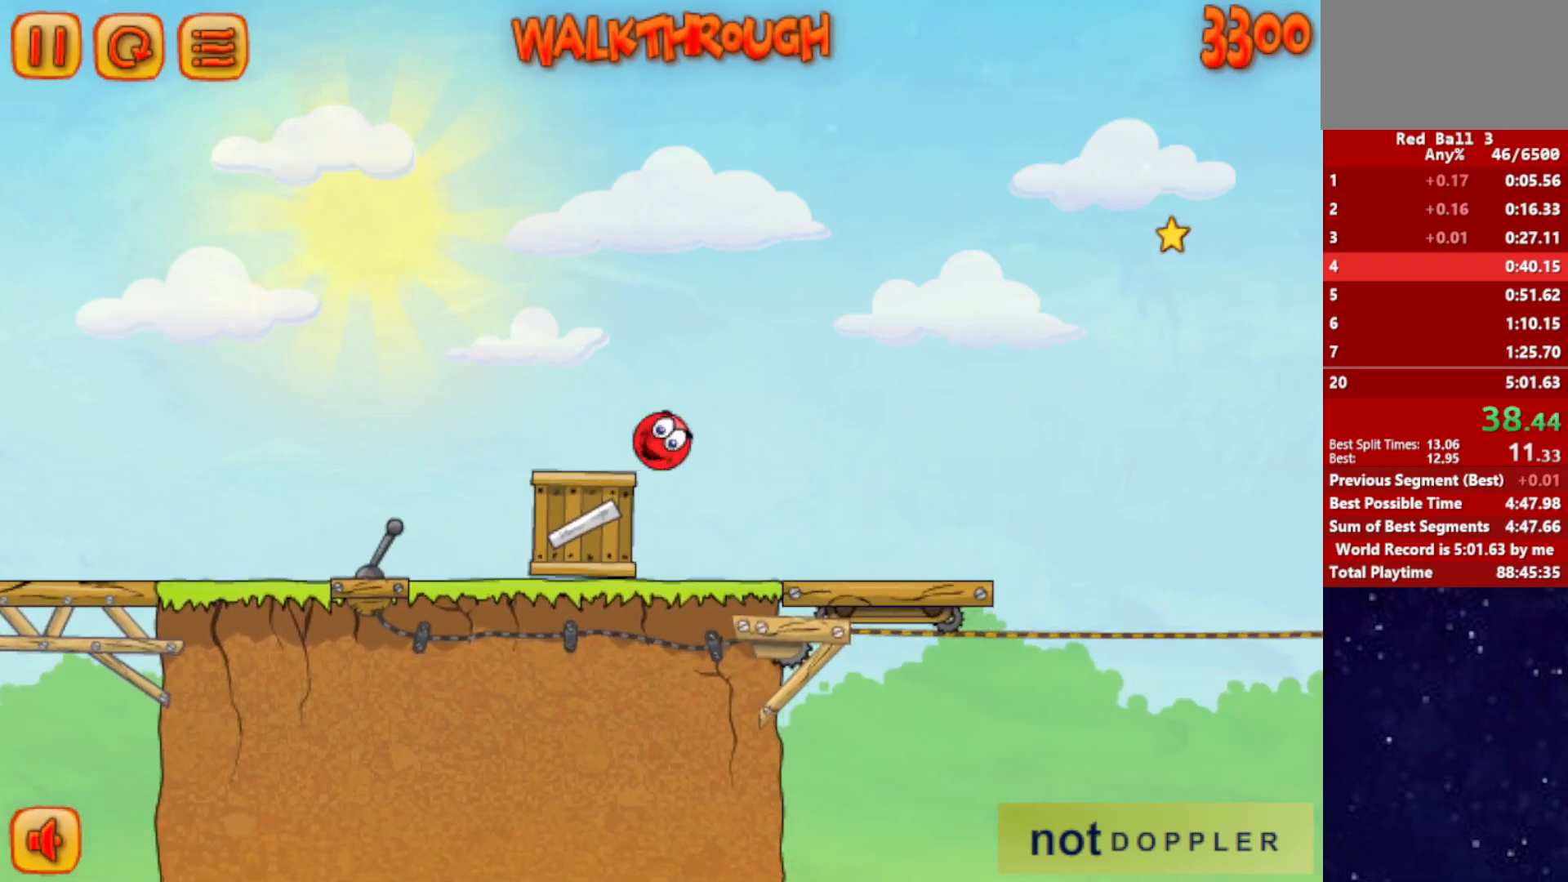
{"keys": ["right"], "events": []}
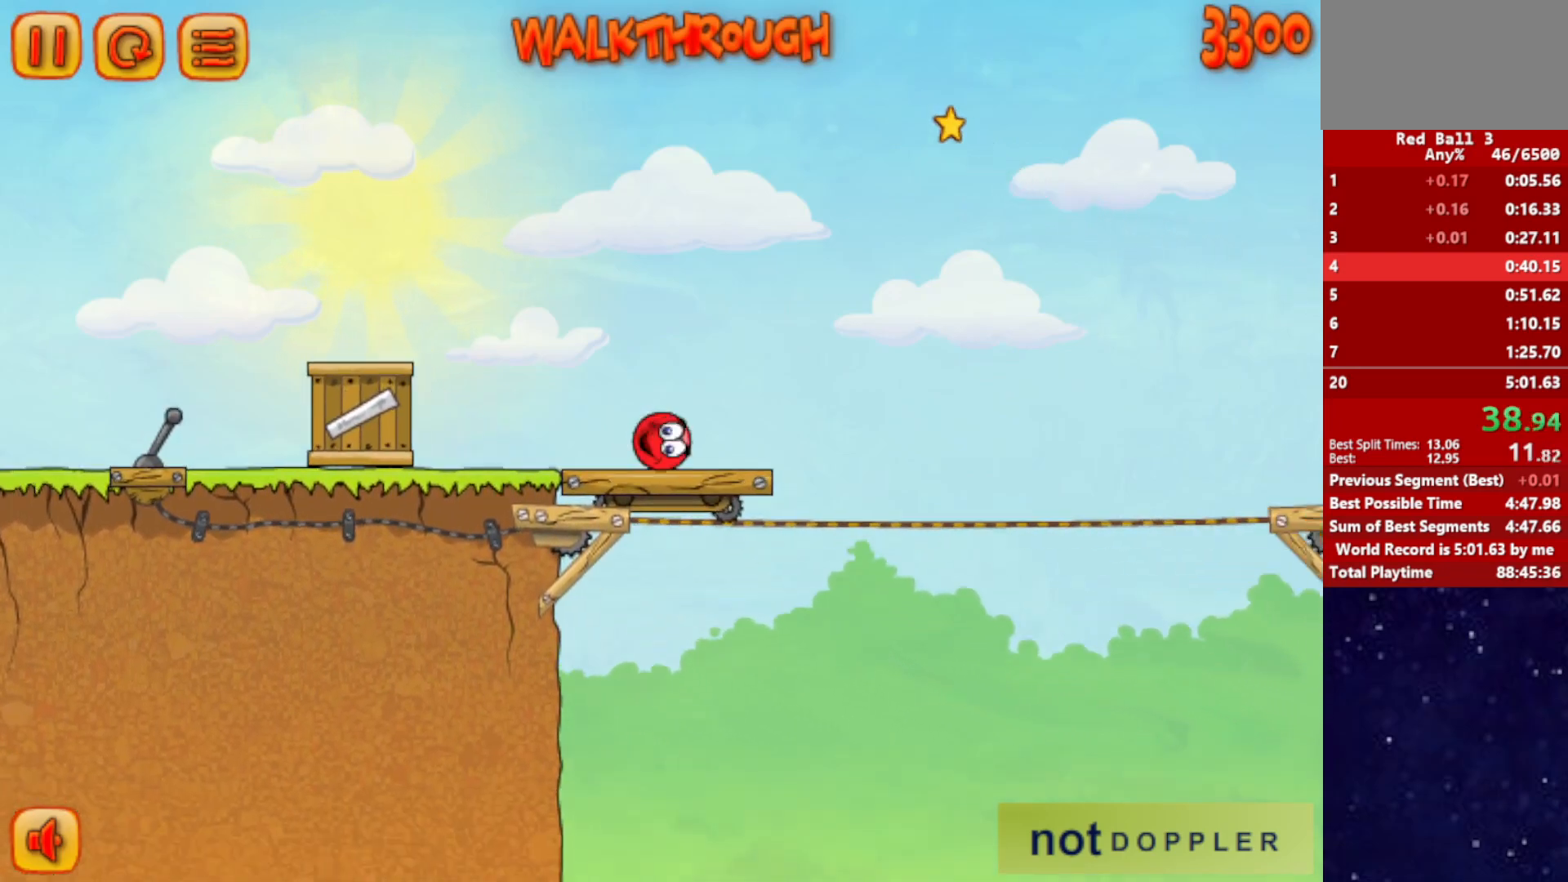
{"keys": ["right", "up"], "events": [[150, "up", "down"]]}
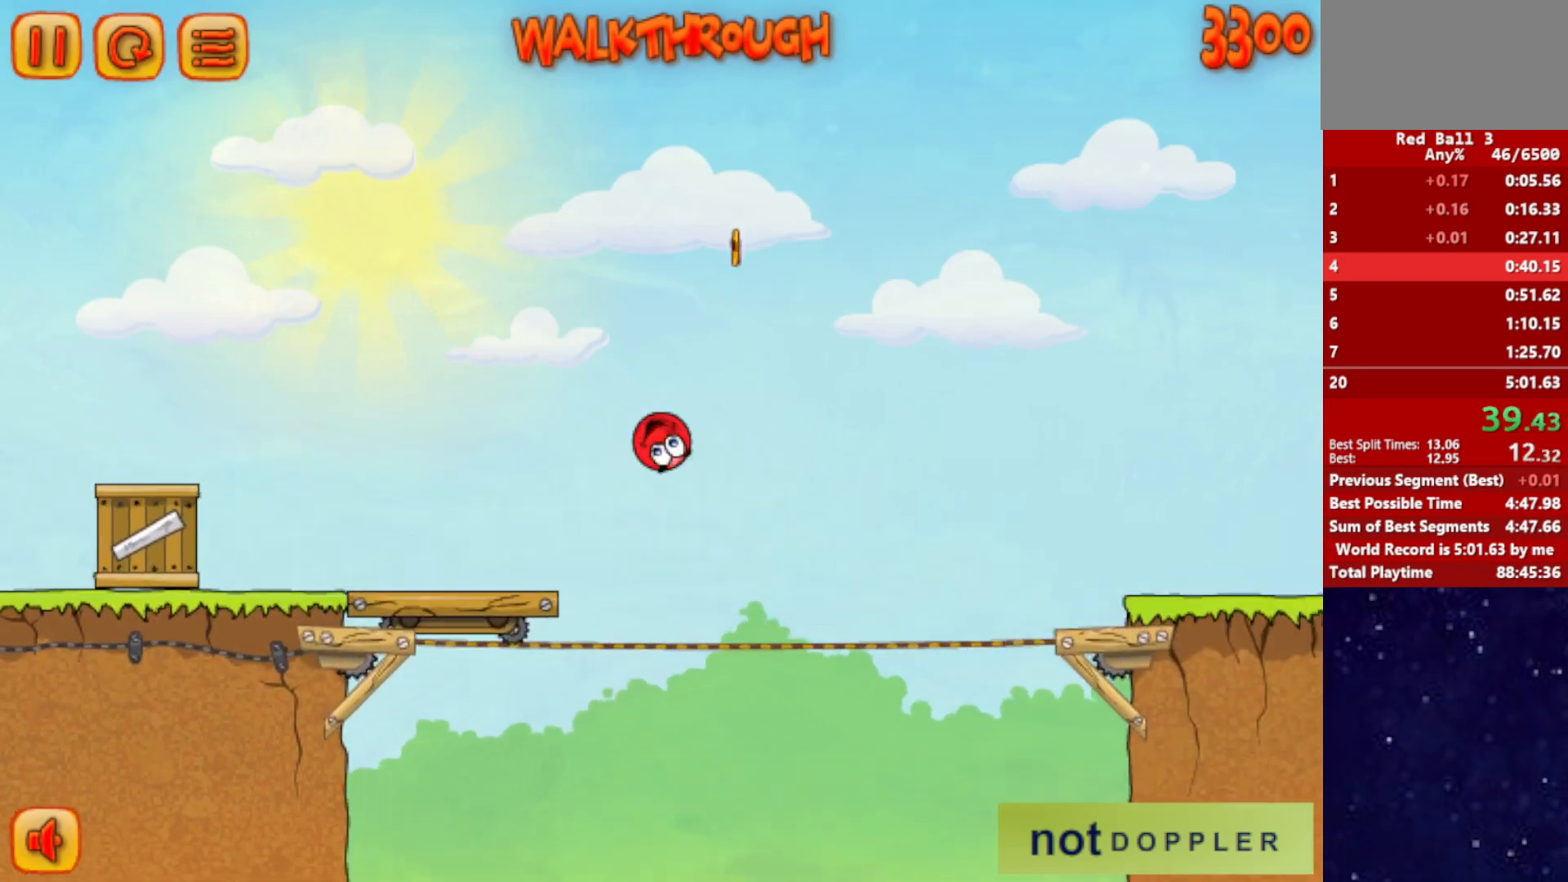
{"keys": ["right", "up"], "events": []}
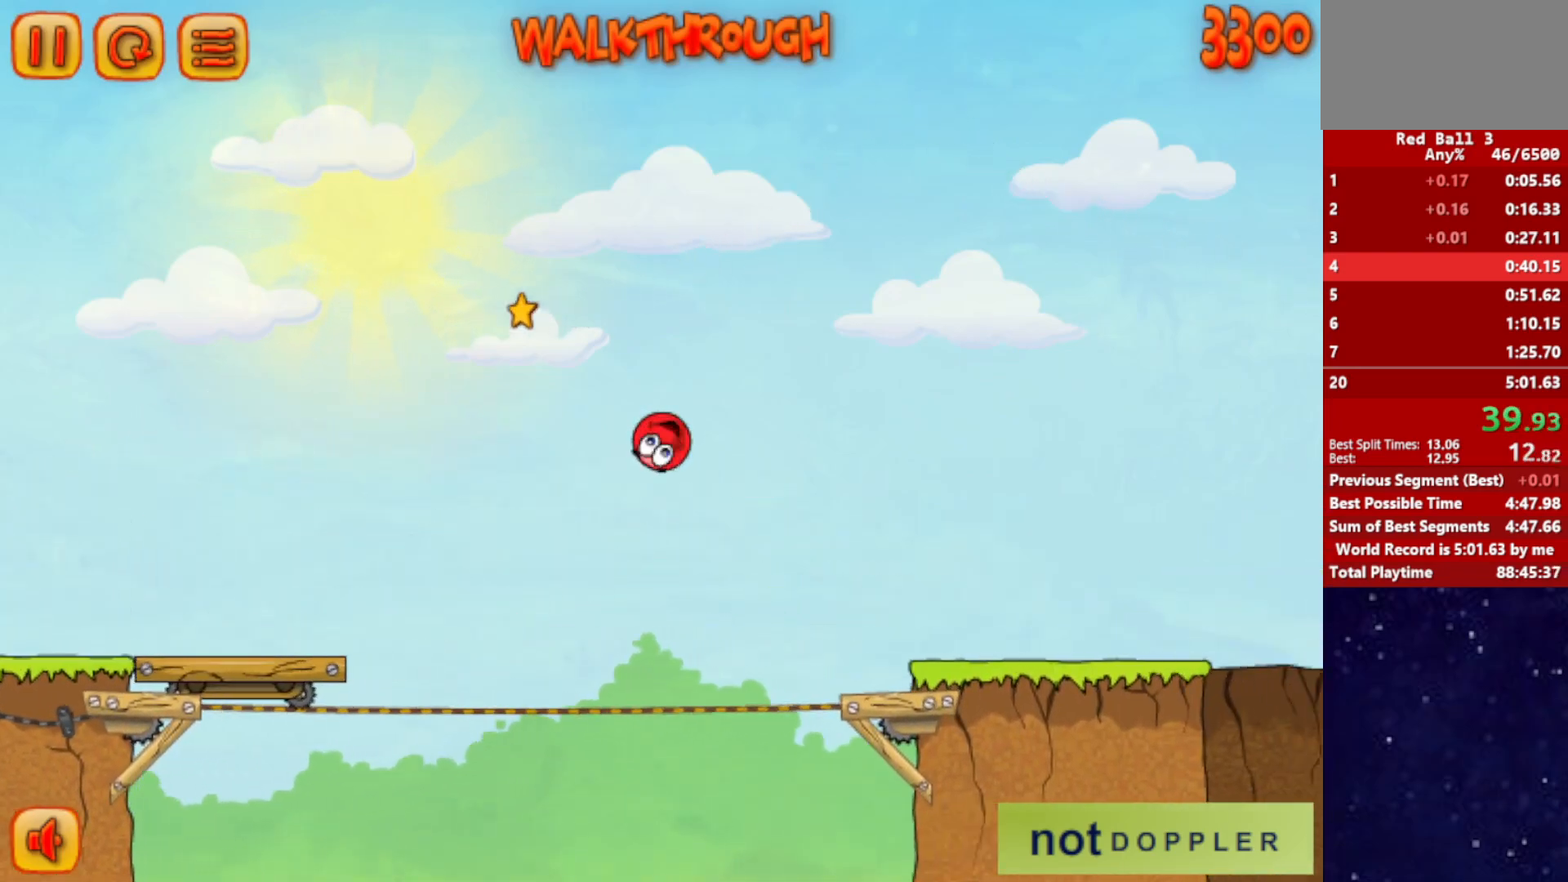
{"keys": ["right"], "events": [[84, "up", "up"]]}
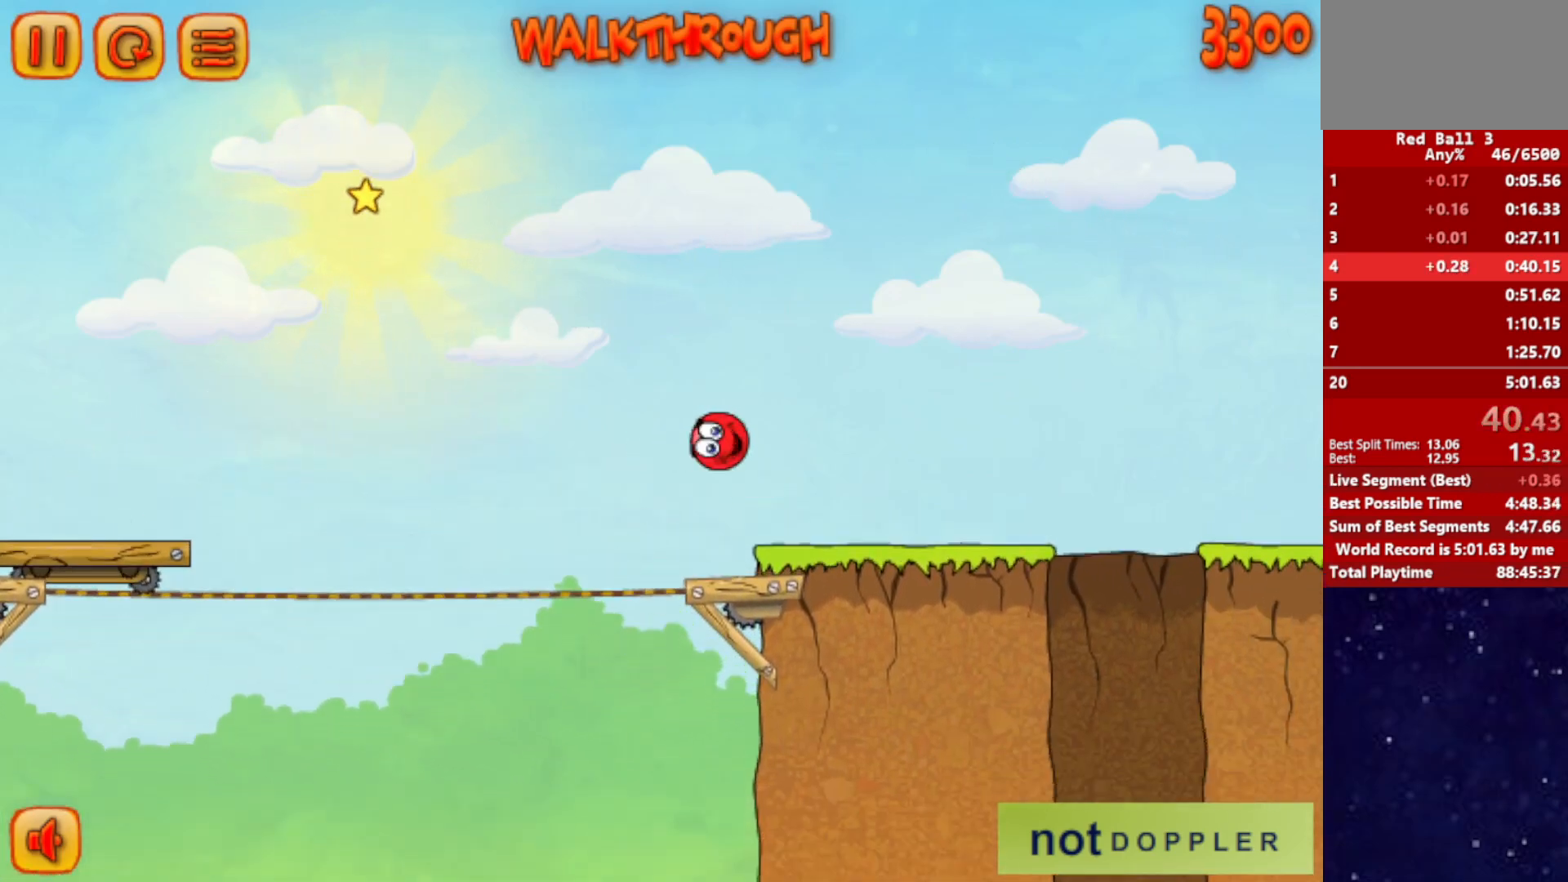
{"keys": ["right"], "events": []}
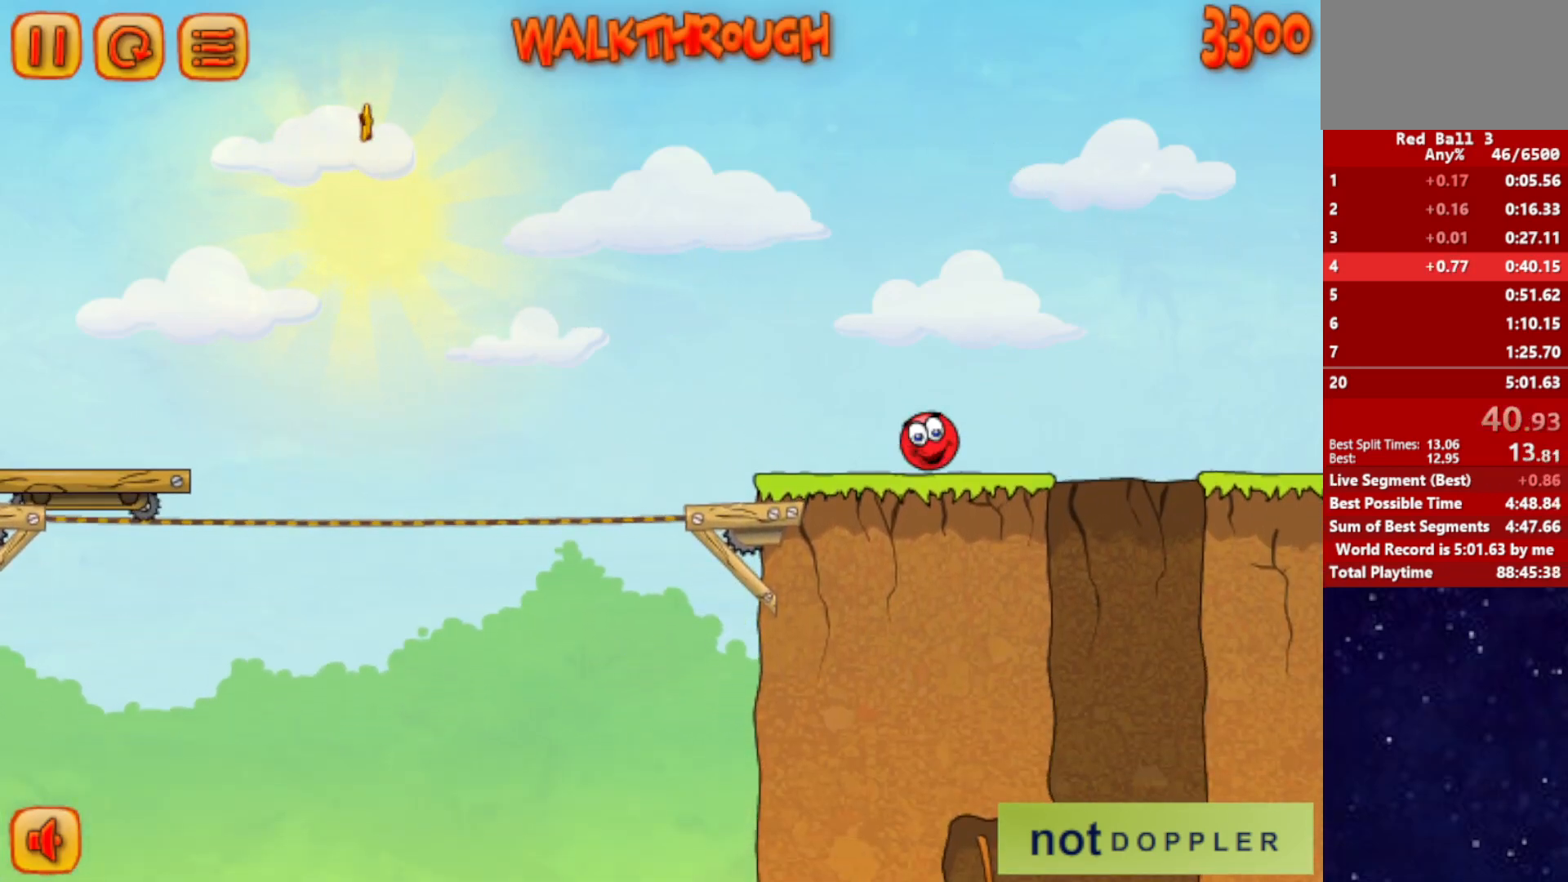
{"keys": ["left"], "events": [[234, "right", "up"], [250, "left", "down"]]}
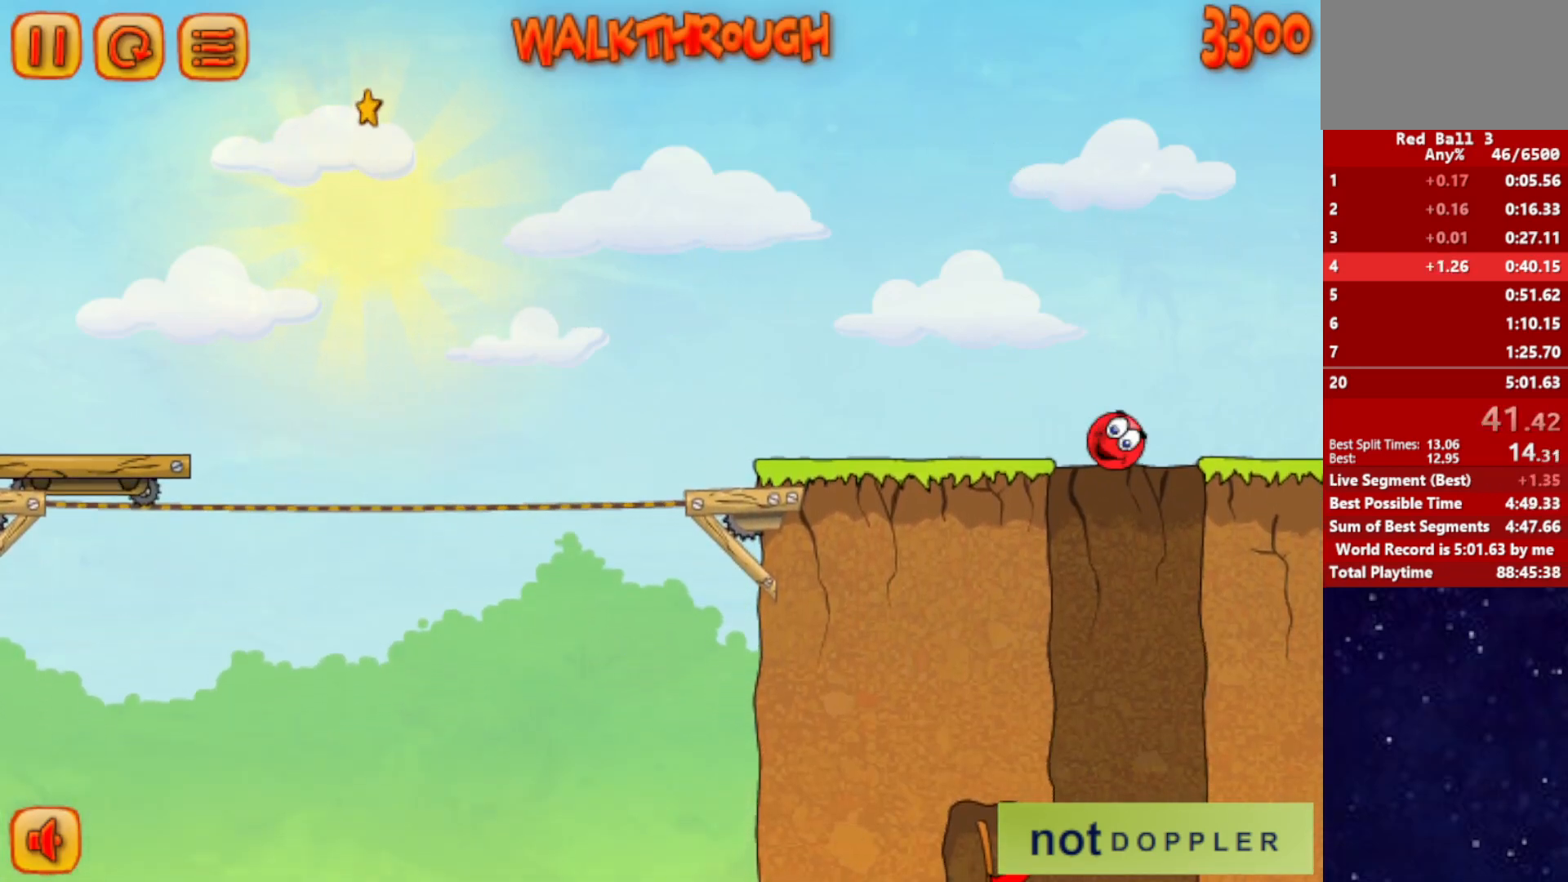
{"keys": ["left"], "events": [[167, "right", "down"], [184, "left", "up"], [350, "left", "down"], [400, "right", "up"]]}
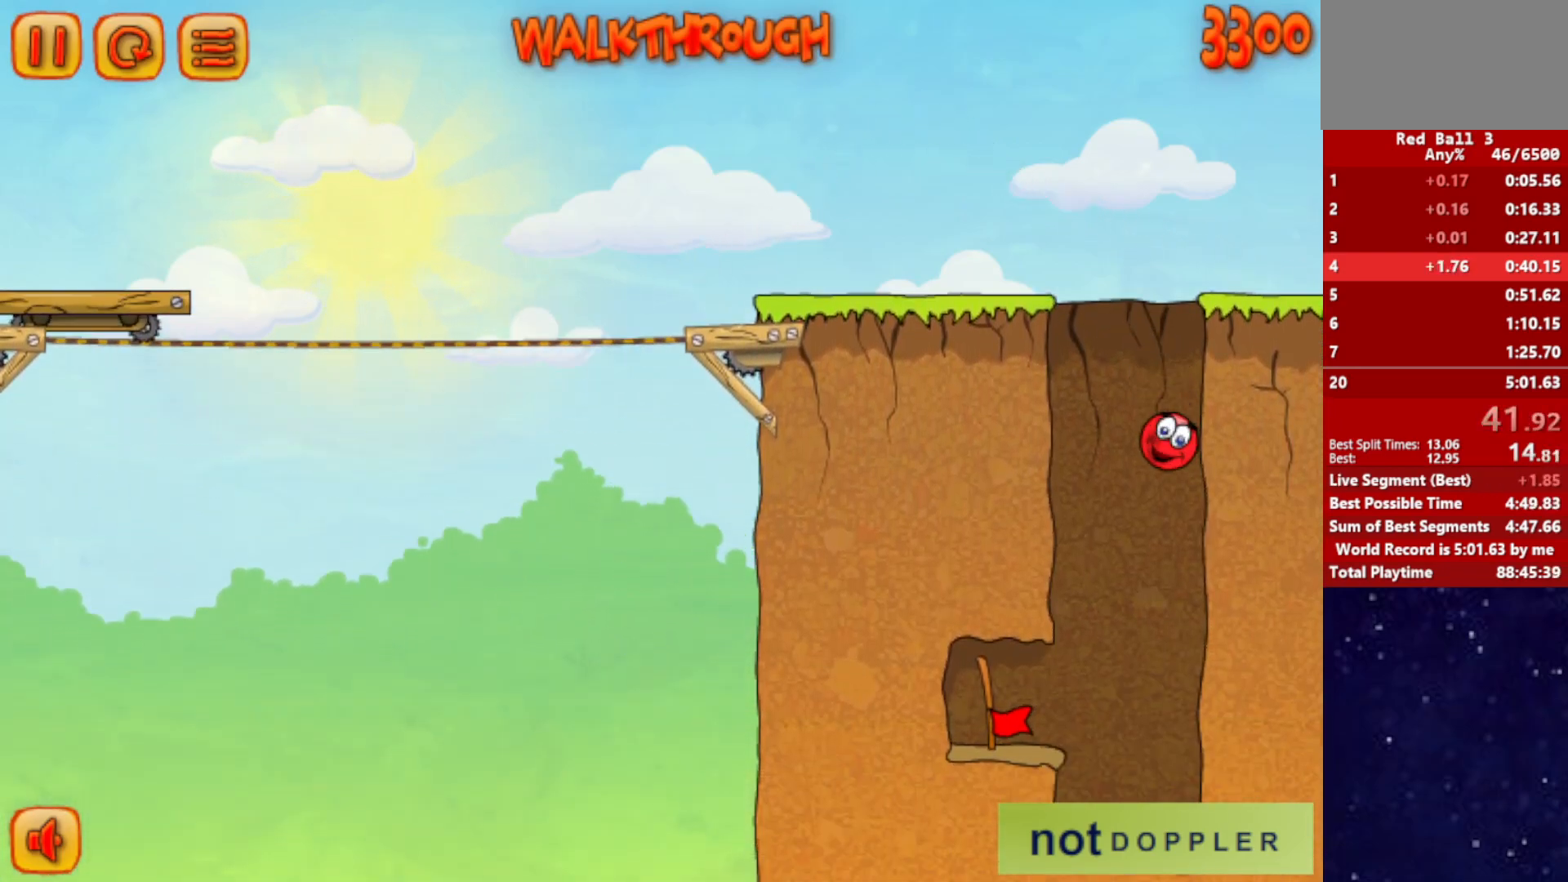
{"keys": ["left"], "events": []}
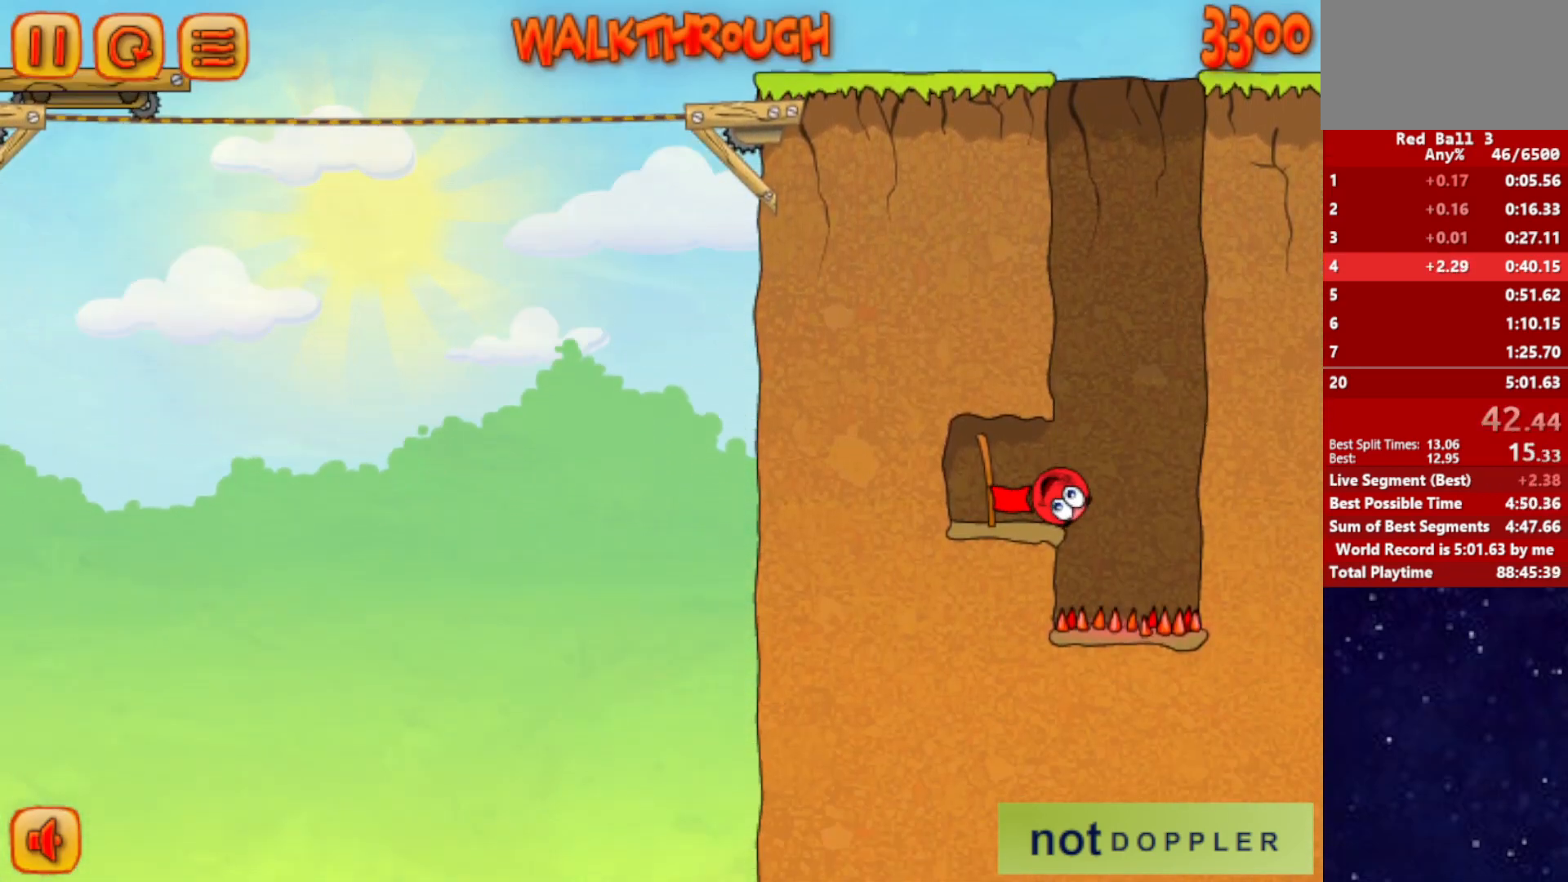
{"keys": ["right"], "events": [[250, "right", "down"], [317, "left", "up"]]}
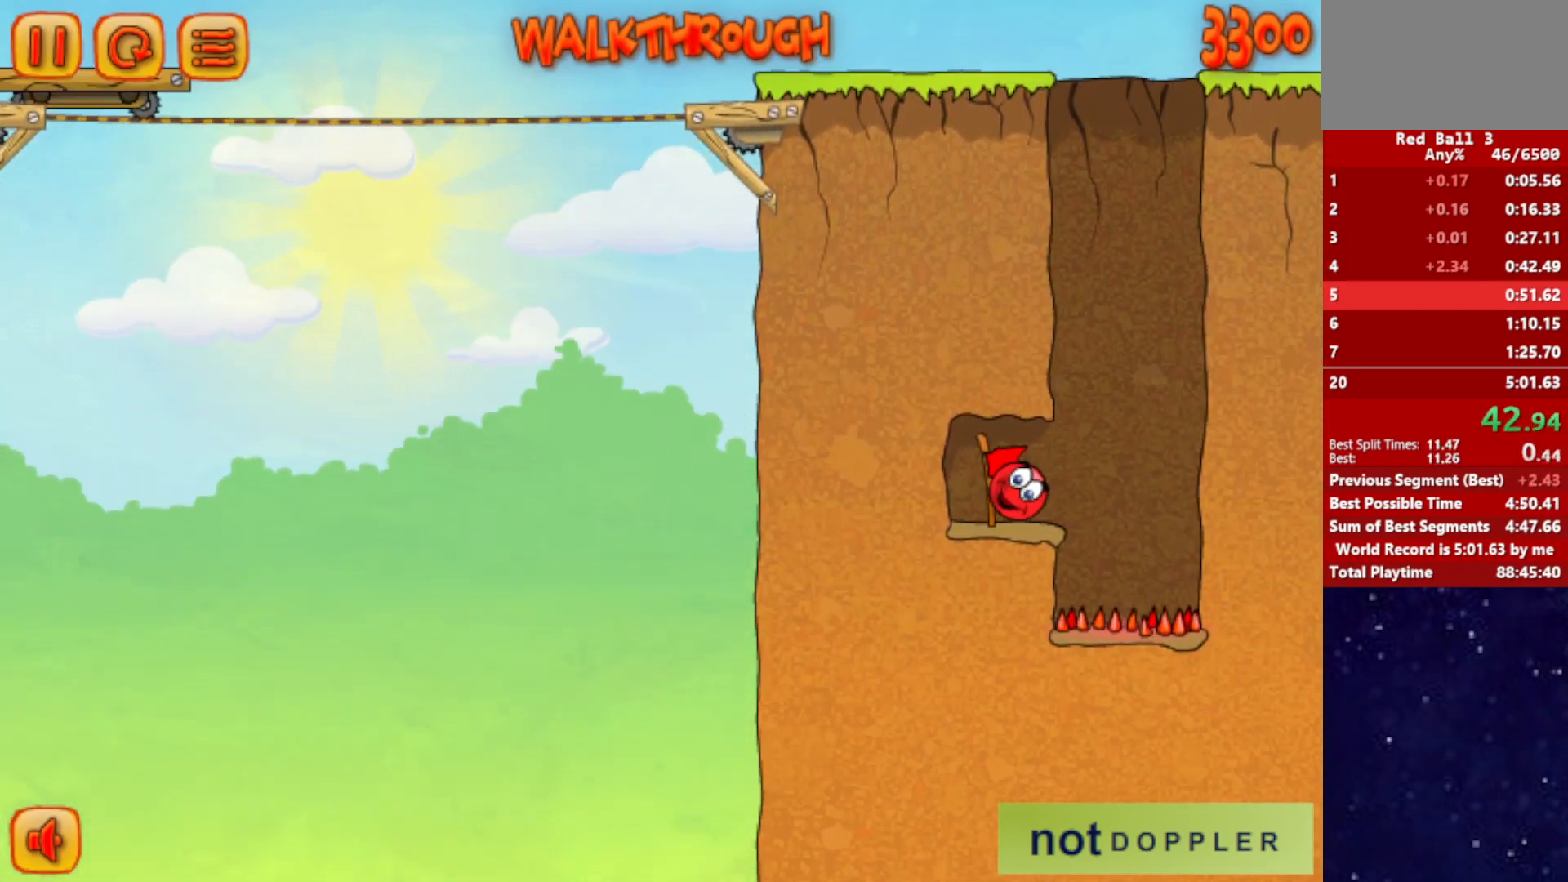
{"keys": ["right"], "events": []}
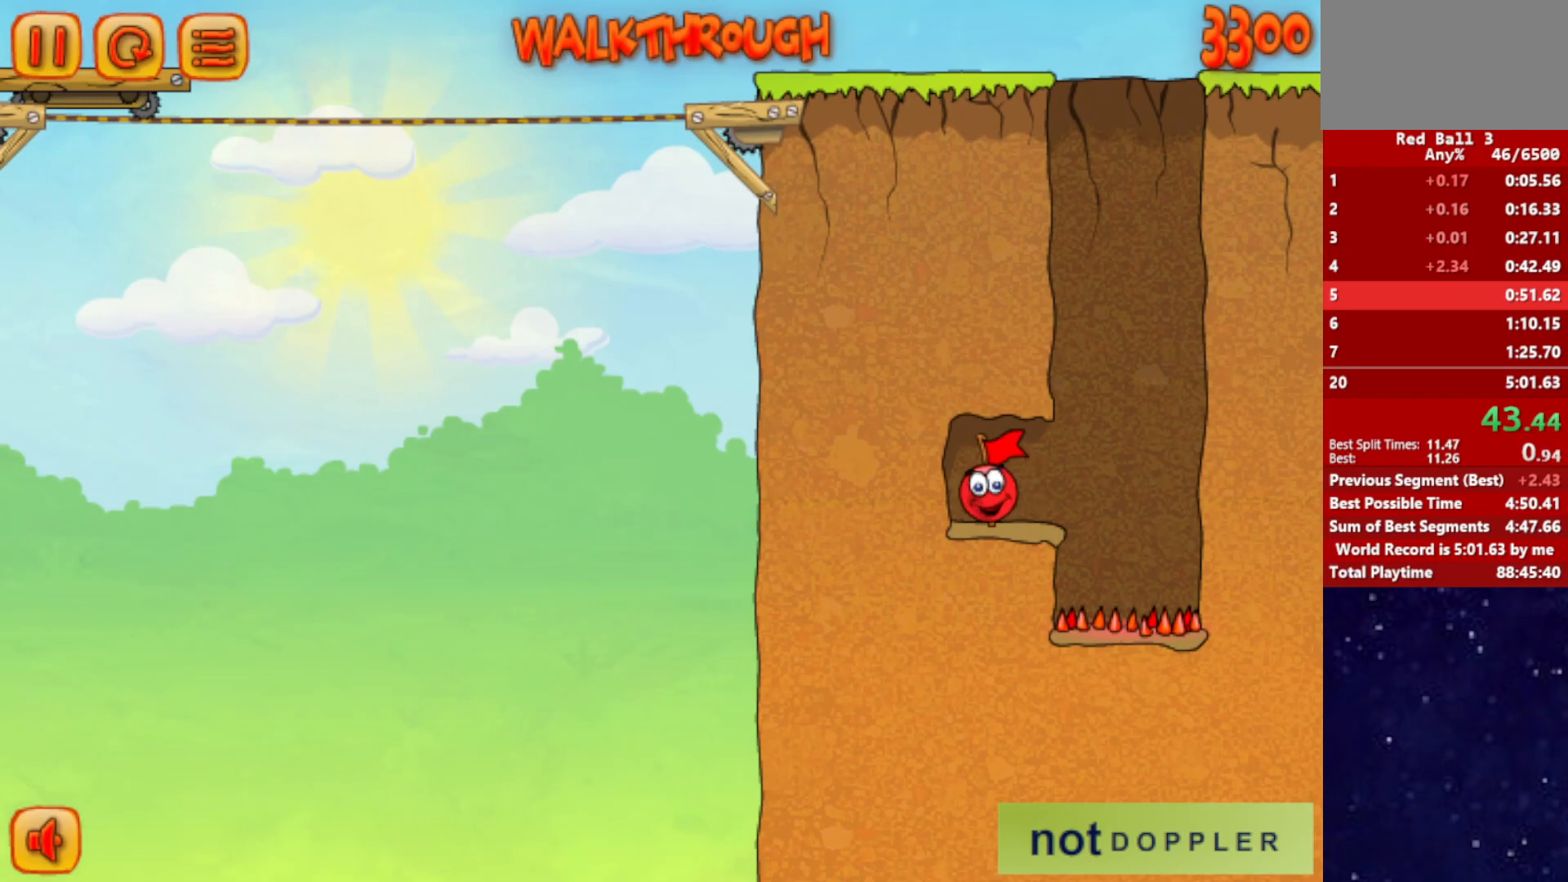
{"keys": ["right"], "events": []}